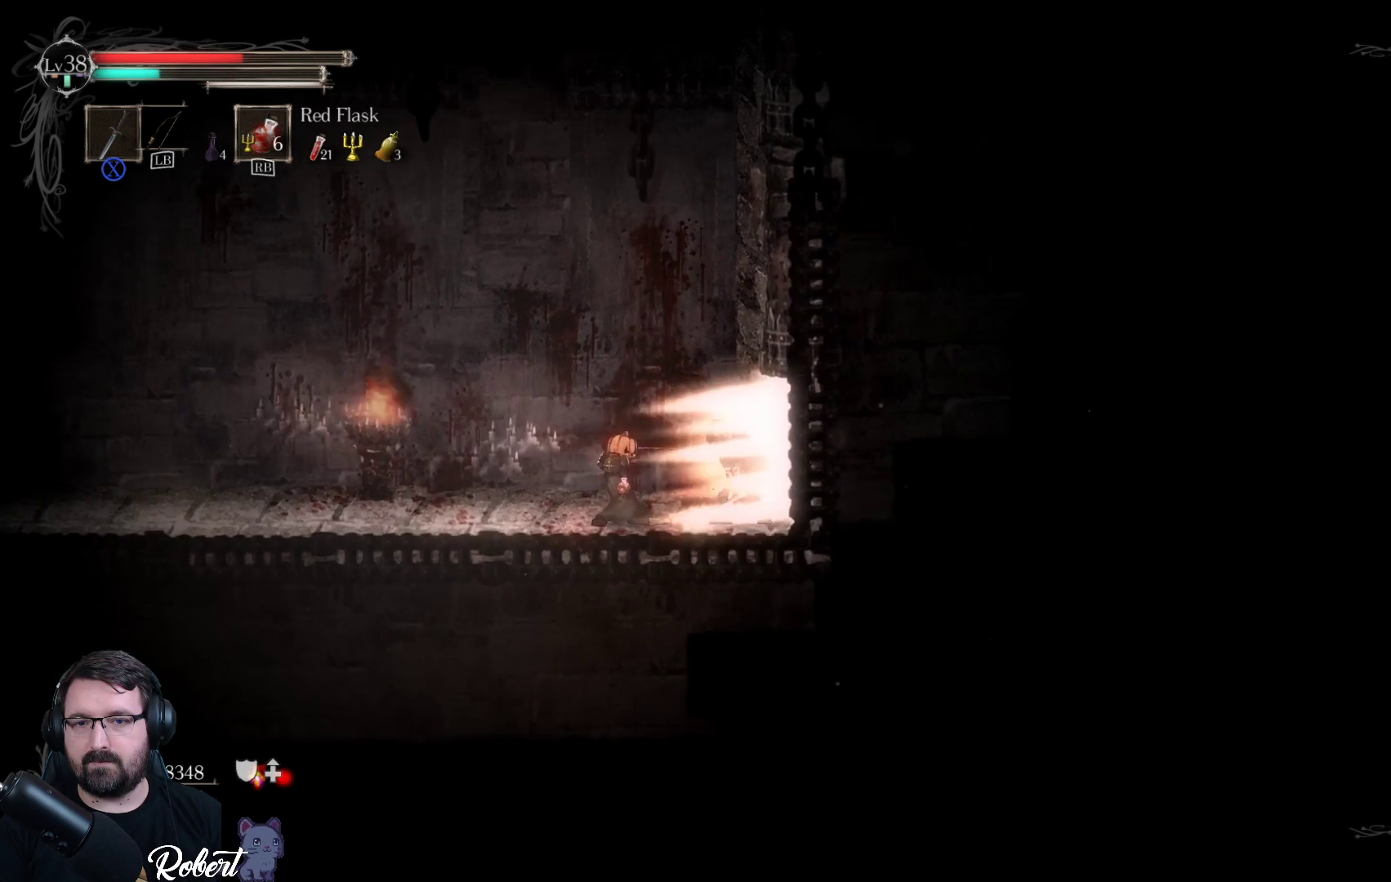
Gameplay with a controller (Xbox layout); each line is a JSON object with the inputs held at the frame after it. "events" lists button and stick changes between this image and that frame as [ms after this image, input, new state], when the widget could be followed in between.
{"buttons": [], "left_stick": "center", "right_stick": "center", "events": [[133, "X", "down"], [233, "X", "up"], [267, "left_stick", "center"], [367, "X", "down"], [433, "X", "up"]]}
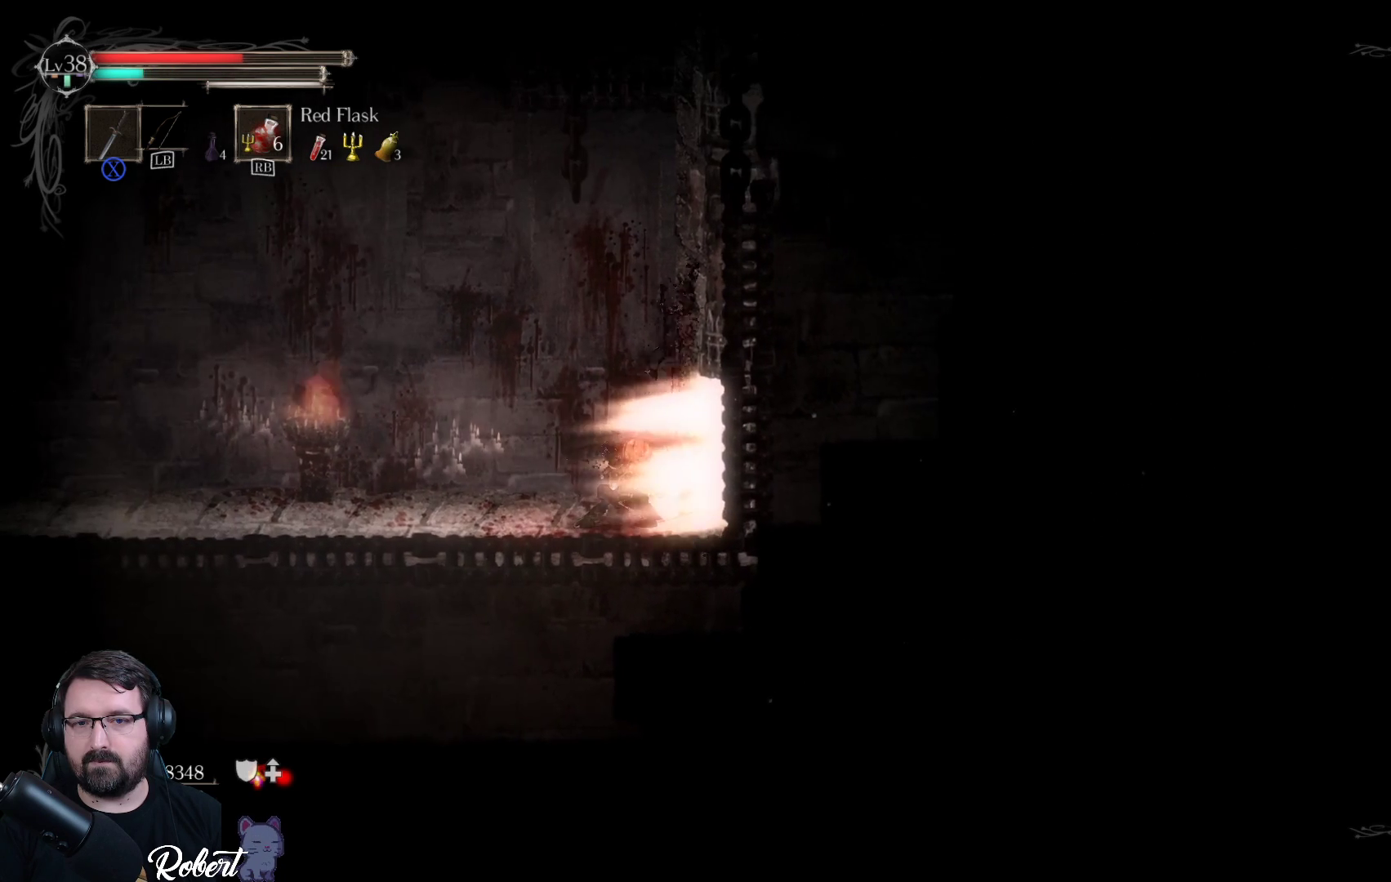
{"buttons": ["X"], "left_stick": "center", "right_stick": "center", "events": [[67, "X", "down"], [133, "X", "up"], [267, "X", "down"], [367, "X", "up"], [433, "X", "down"]]}
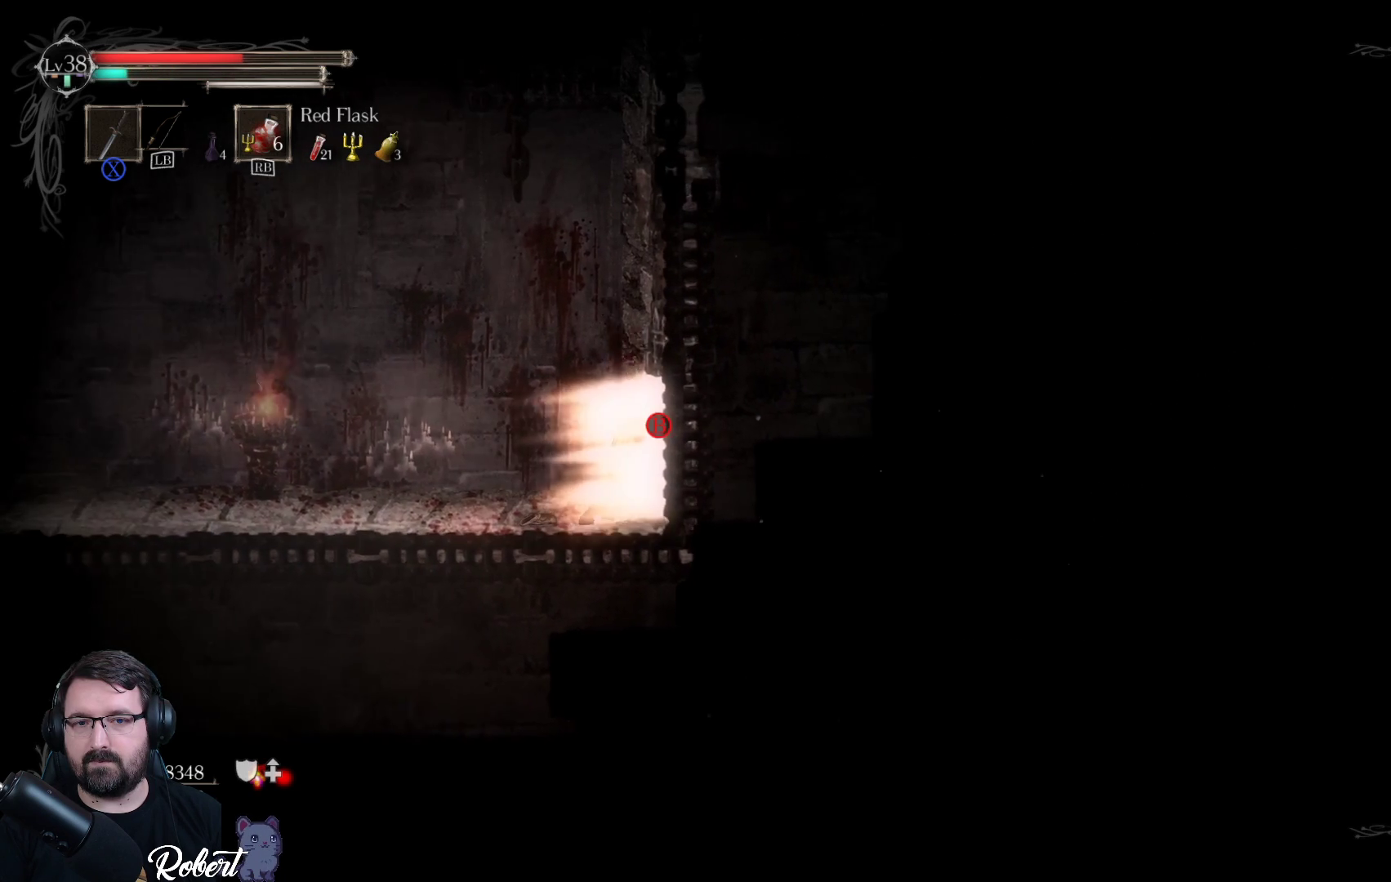
{"buttons": [], "left_stick": "center", "right_stick": "center", "events": [[33, "X", "up"]]}
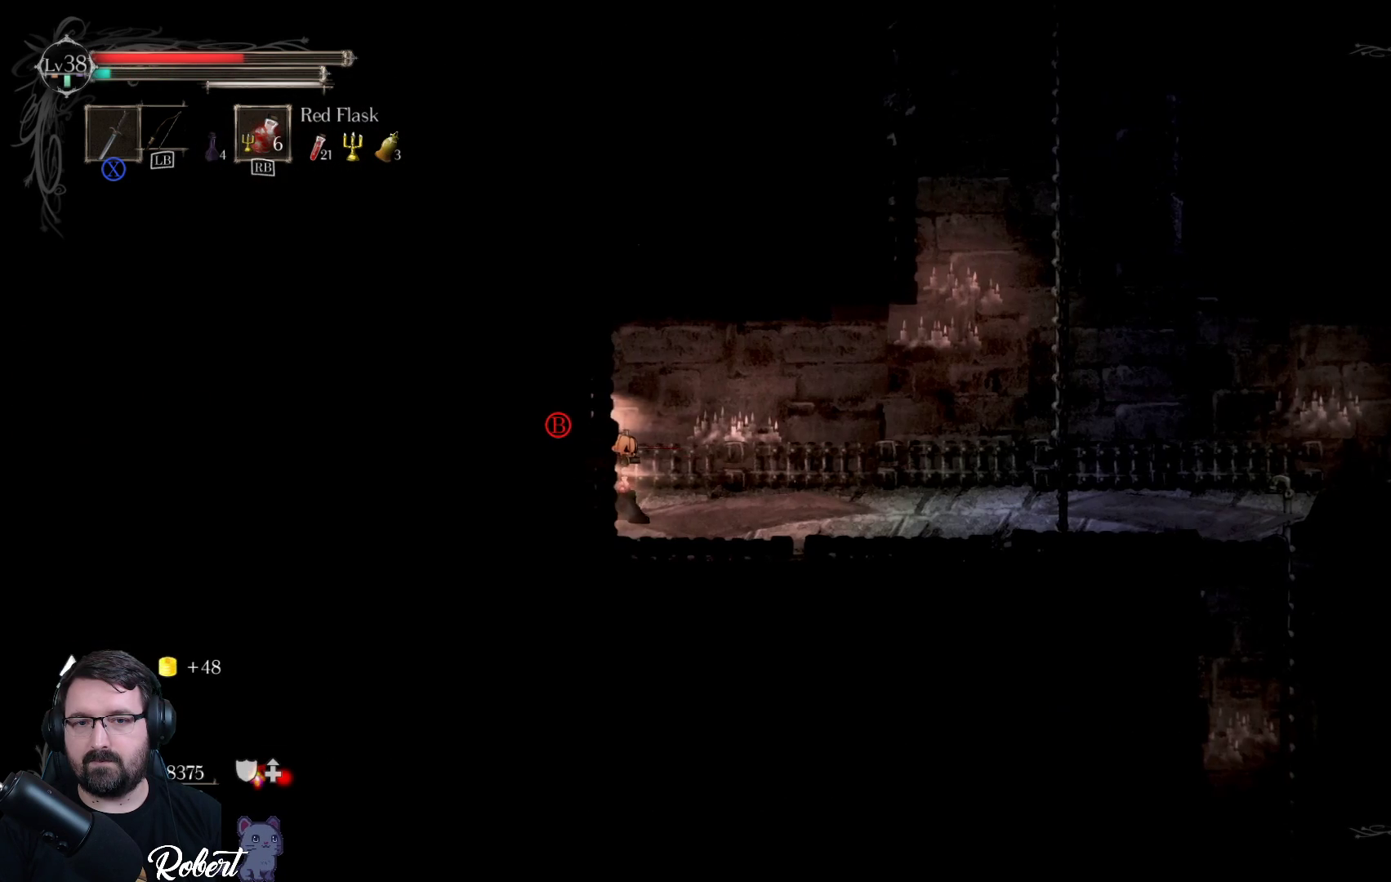
{"buttons": [], "left_stick": "center", "right_stick": "center", "events": [[200, "left_stick", "left"], [367, "B", "down"], [367, "left_stick", "center"], [467, "B", "up"]]}
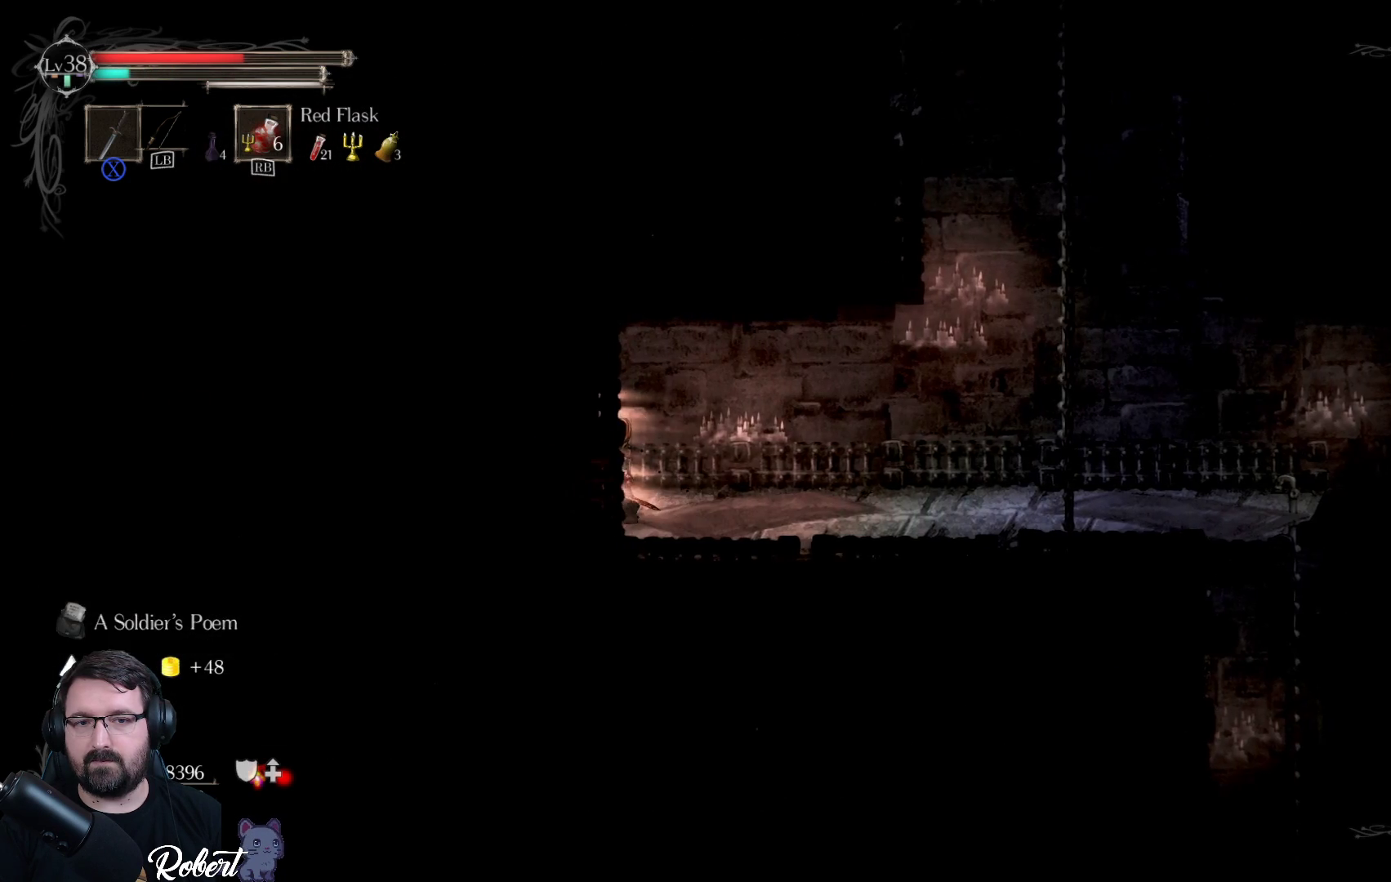
{"buttons": [], "left_stick": "left", "right_stick": "center", "events": [[200, "left_stick", "left"]]}
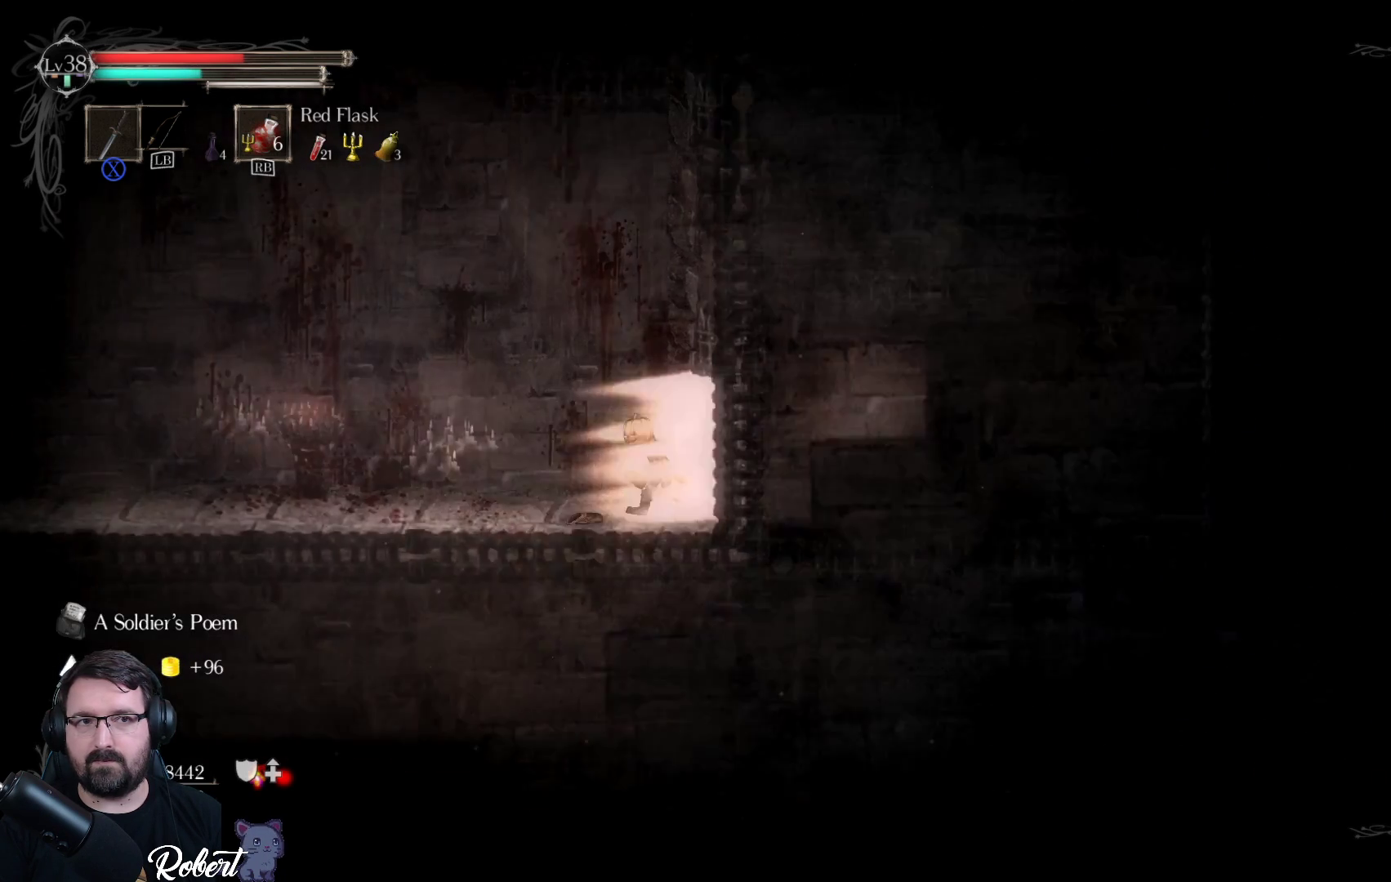
{"buttons": [], "left_stick": "left", "right_stick": "center", "events": [[433, "R1", "down"], [500, "R1", "up"]]}
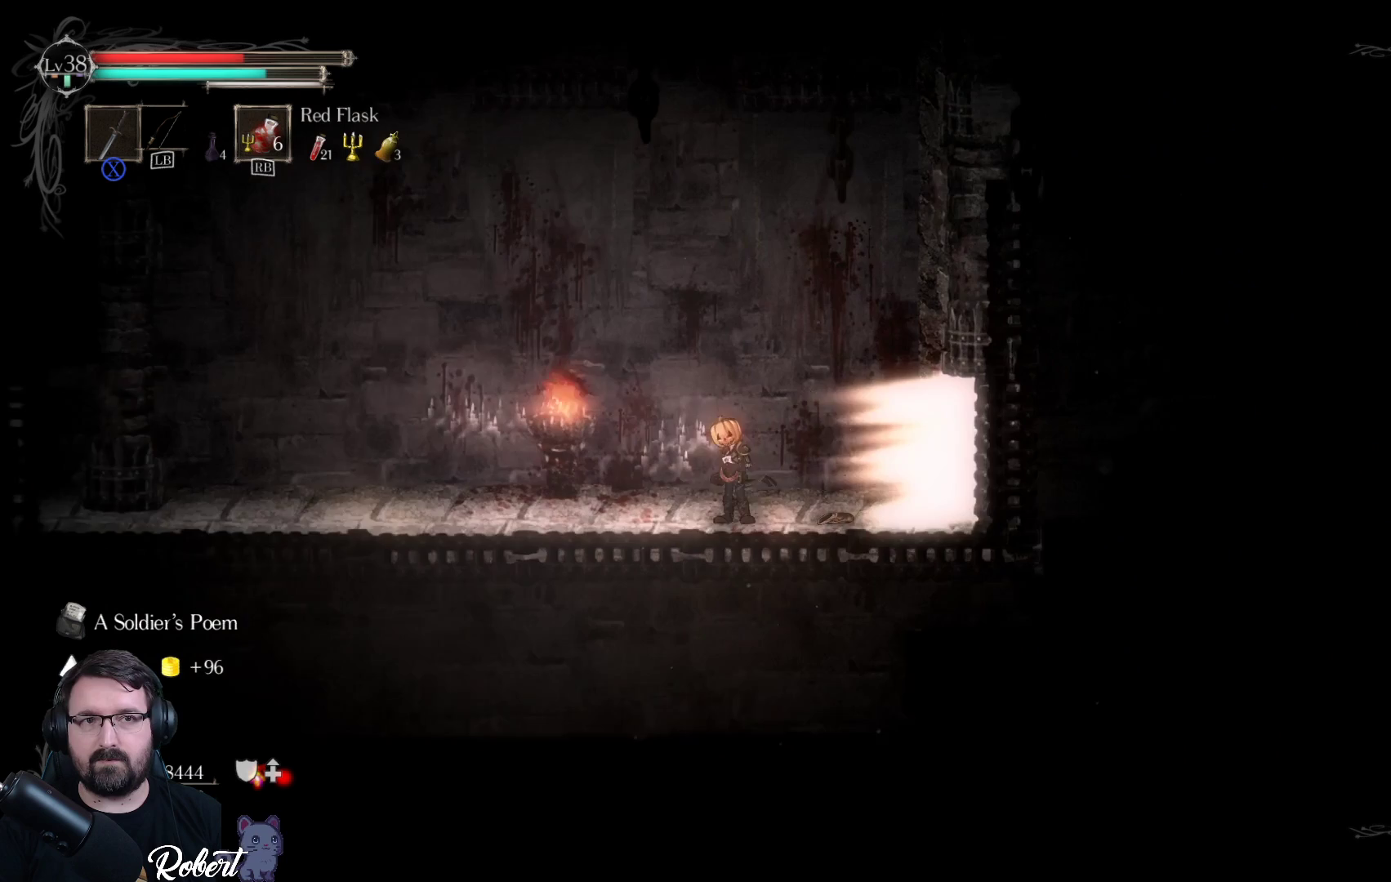
{"buttons": [], "left_stick": "left", "right_stick": "center", "events": []}
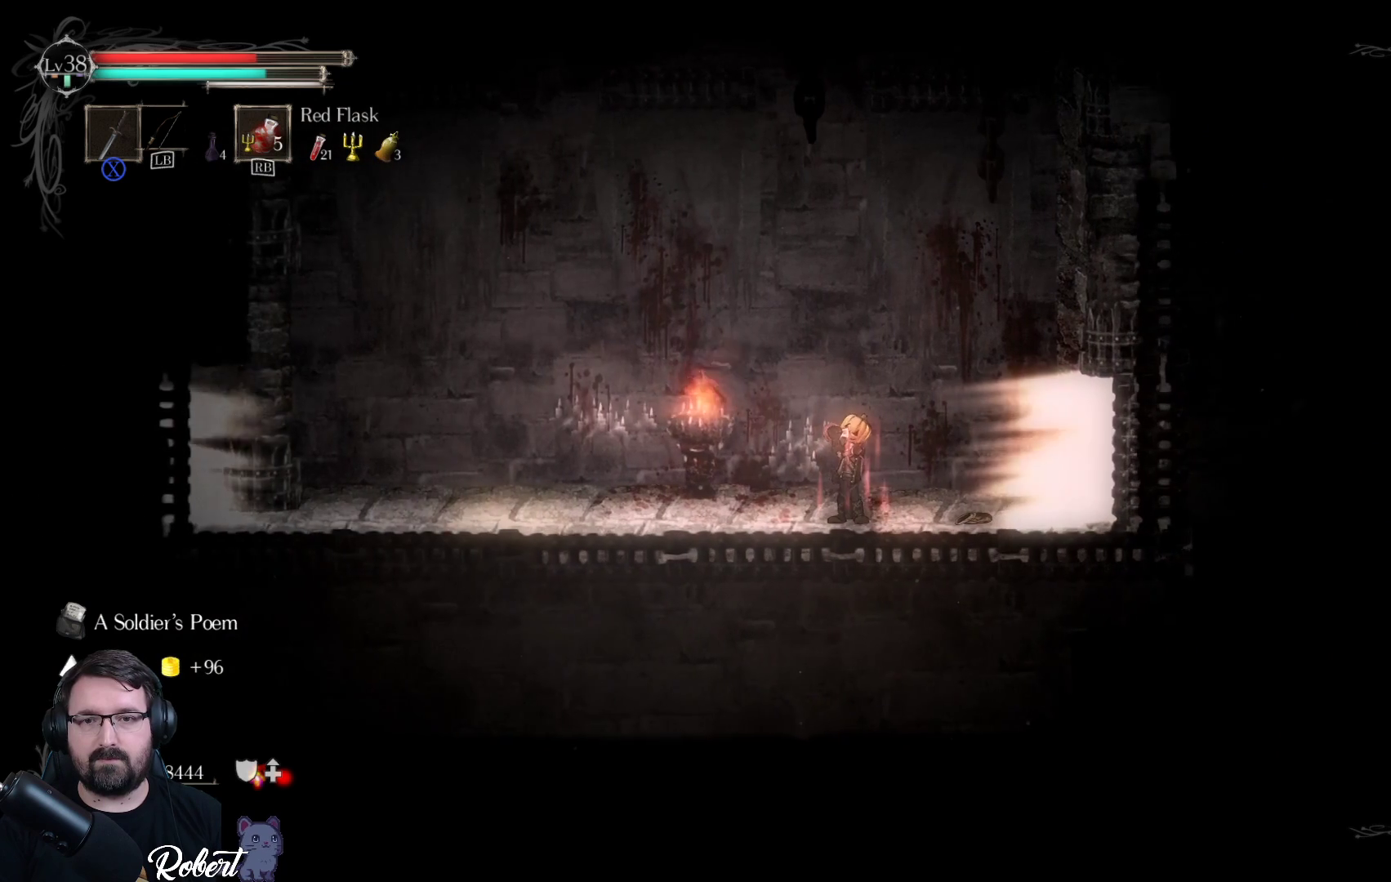
{"buttons": [], "left_stick": "left", "right_stick": "center", "events": []}
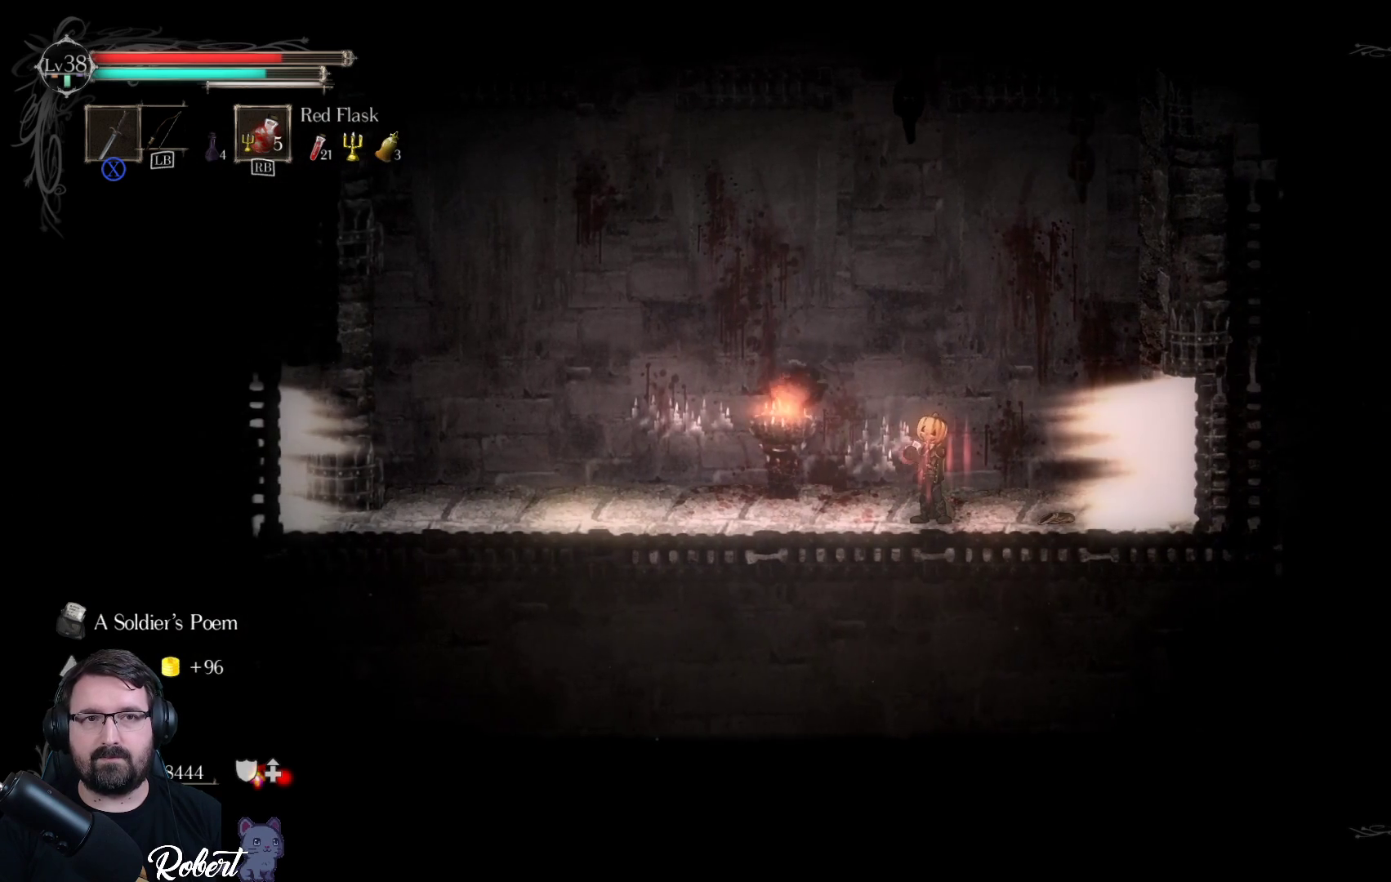
{"buttons": [], "left_stick": "left", "right_stick": "center", "events": []}
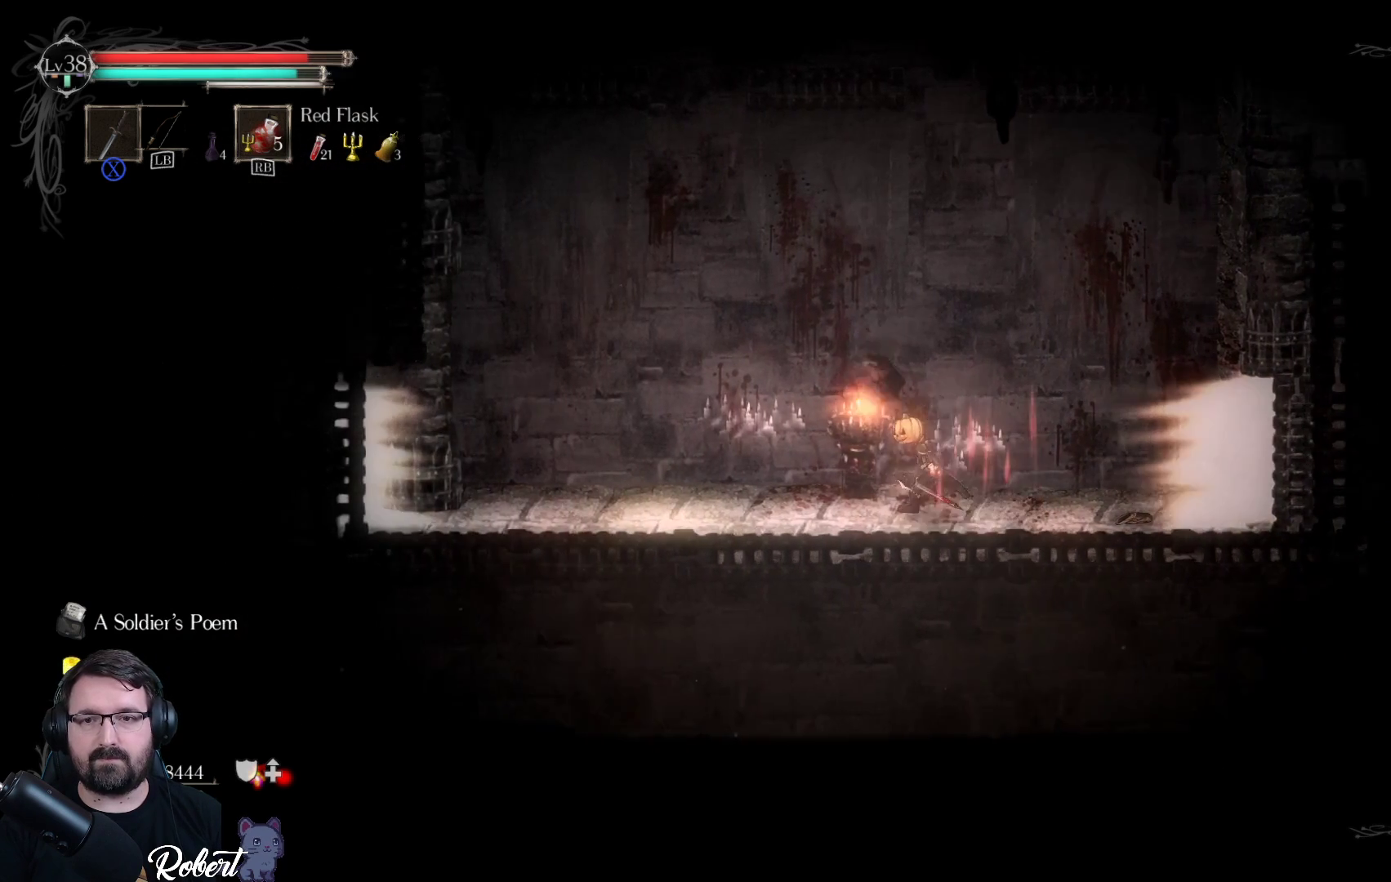
{"buttons": [], "left_stick": "left", "right_stick": "center", "events": []}
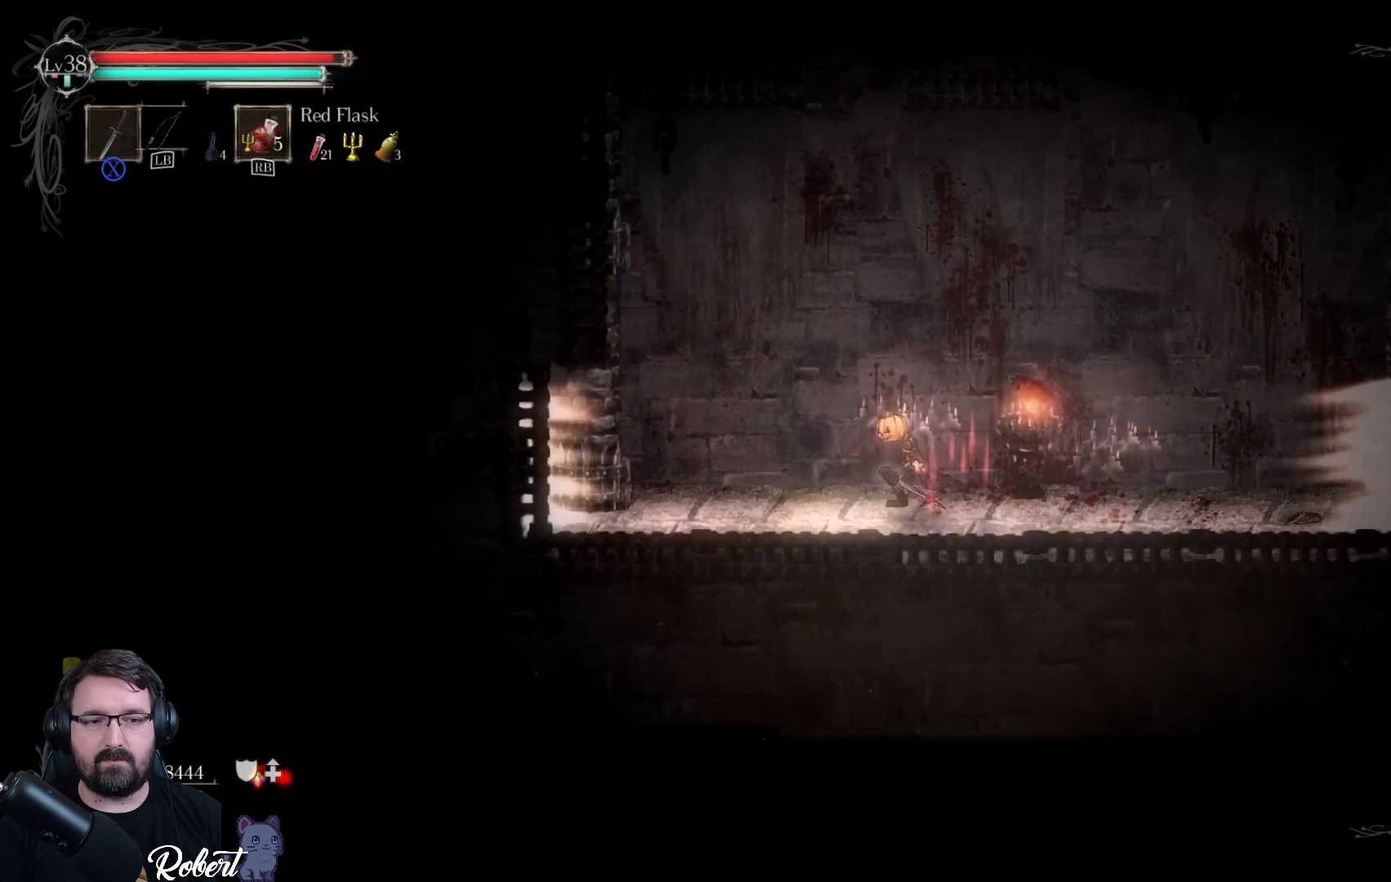
{"buttons": [], "left_stick": "left", "right_stick": "center", "events": []}
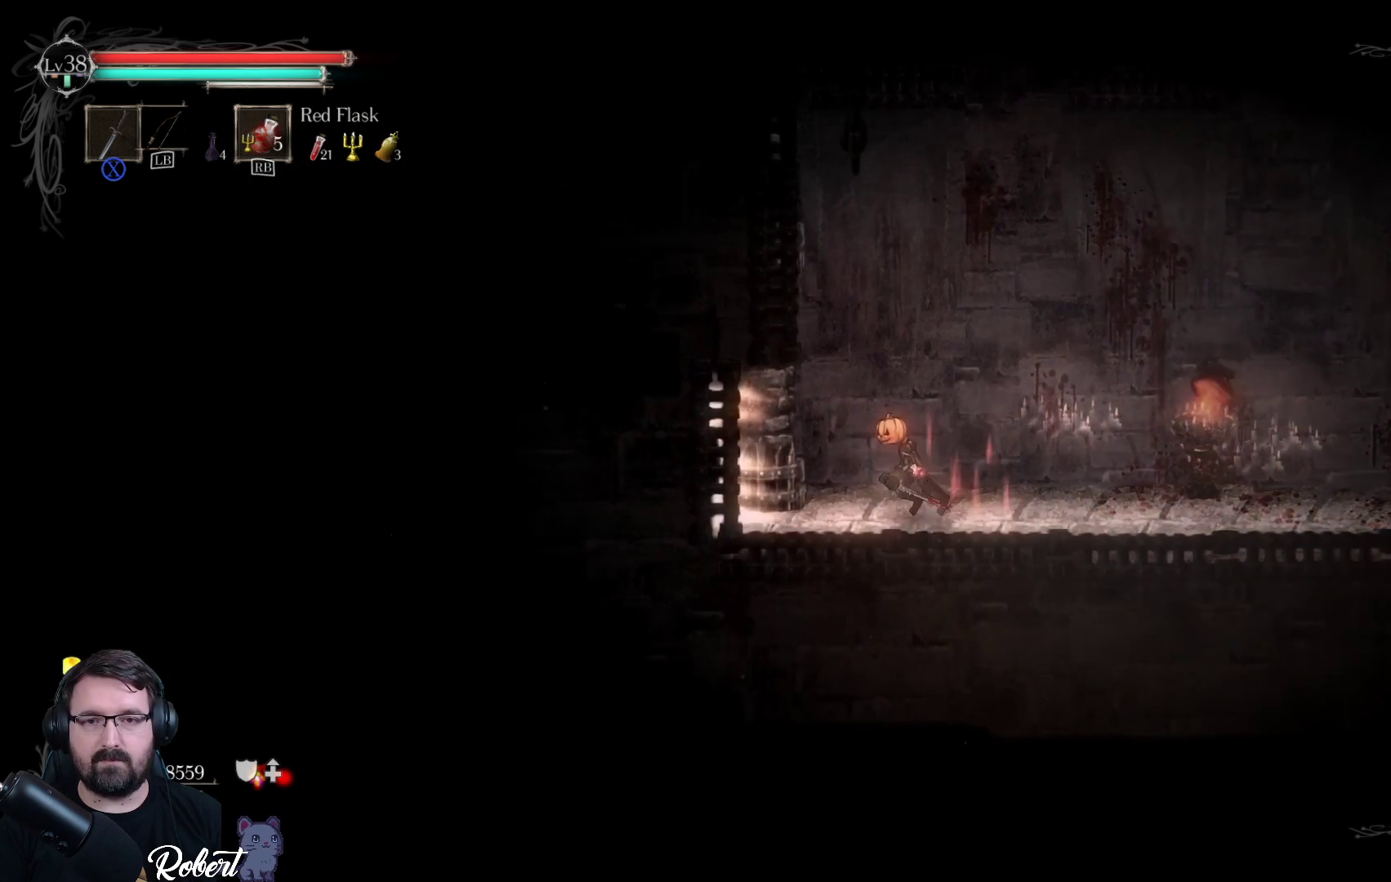
{"buttons": [], "left_stick": "left", "right_stick": "center", "events": []}
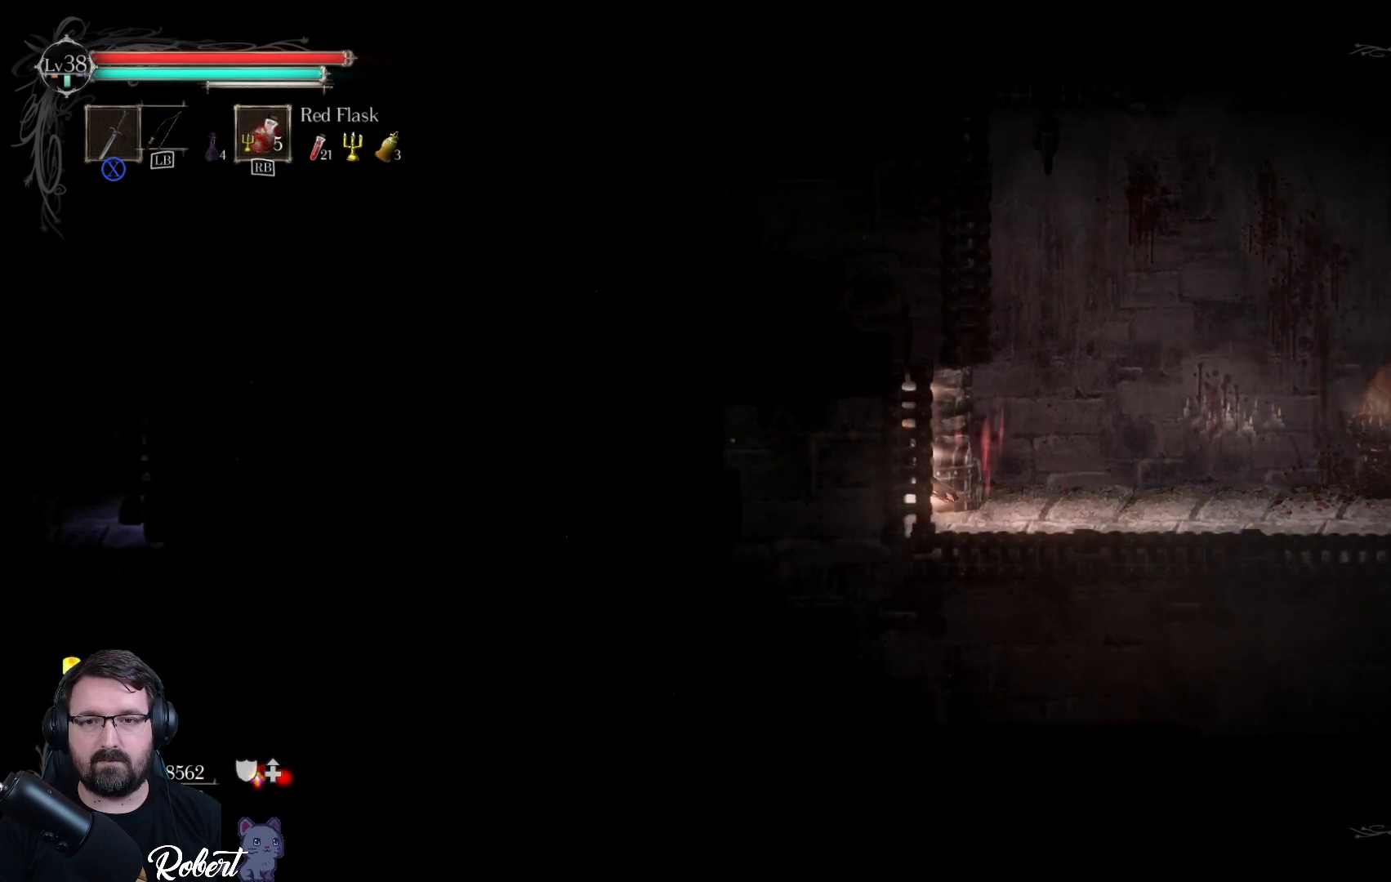
{"buttons": [], "left_stick": "left", "right_stick": "center", "events": [[67, "left_stick", "center"], [400, "left_stick", "left"]]}
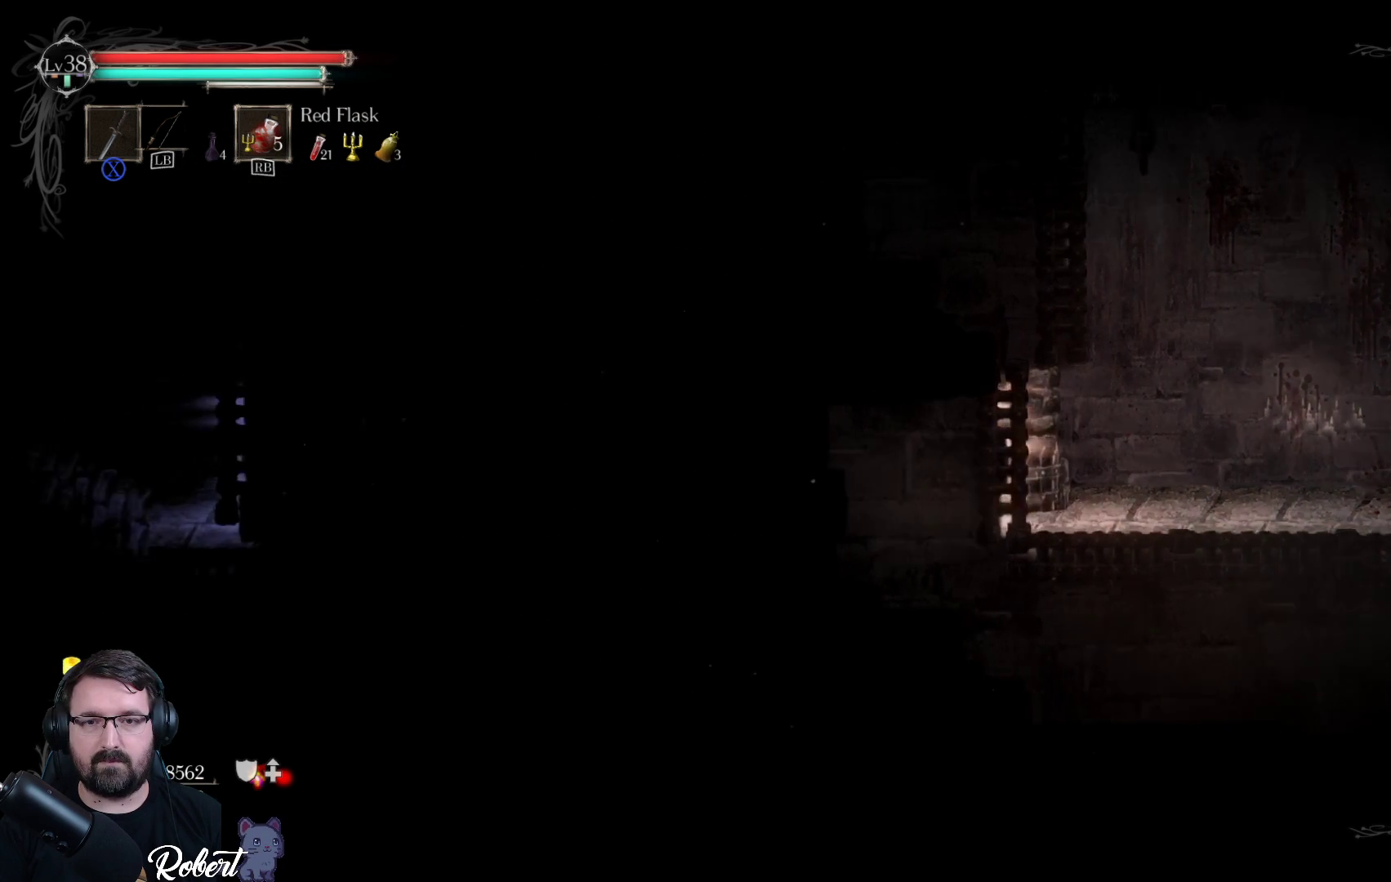
{"buttons": [], "left_stick": "center", "right_stick": "center", "events": [[67, "left_stick", "center"], [333, "left_stick", "left"], [467, "left_stick", "center"]]}
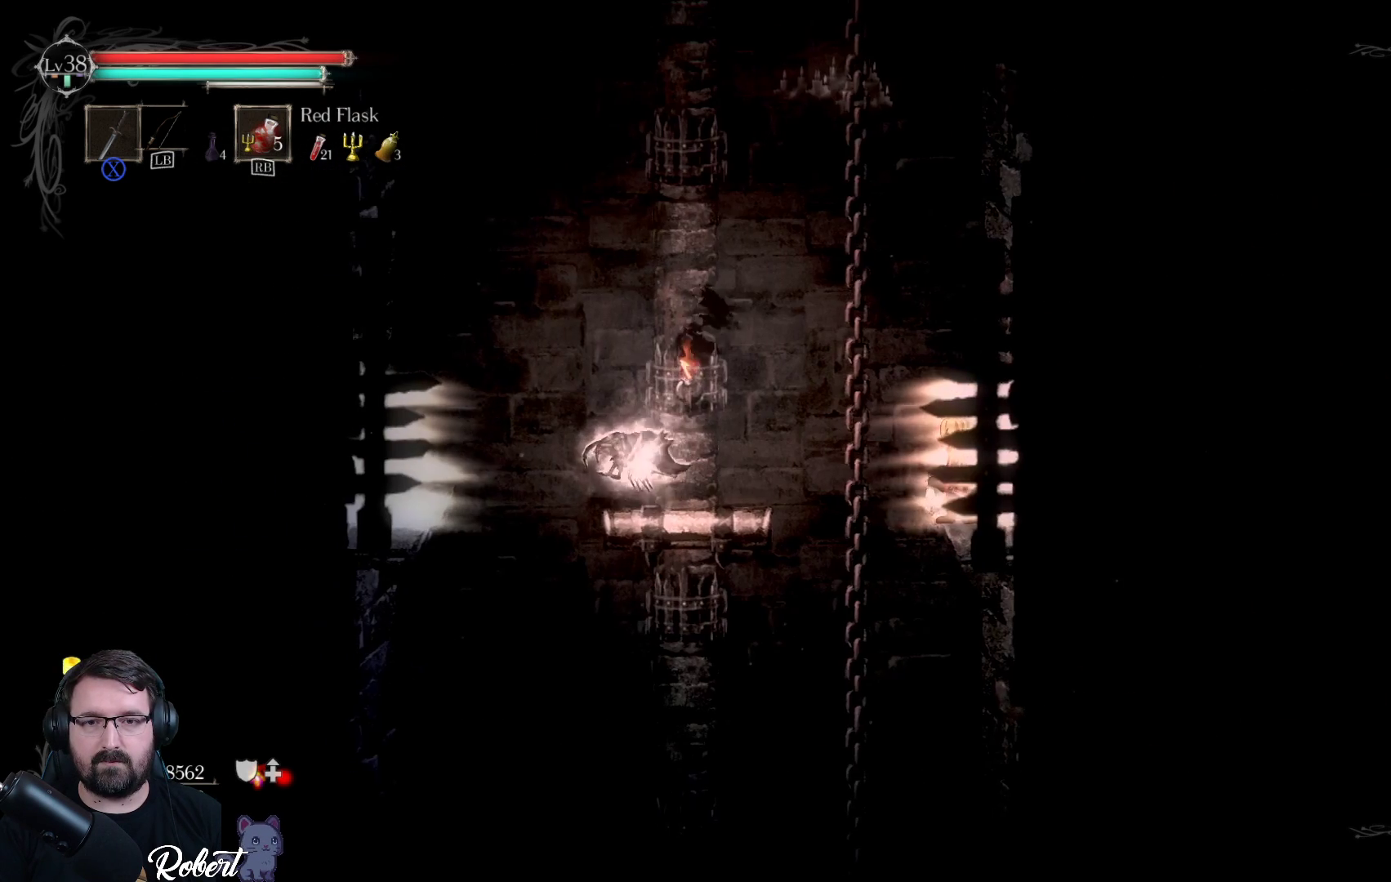
{"buttons": [], "left_stick": "center", "right_stick": "center", "events": []}
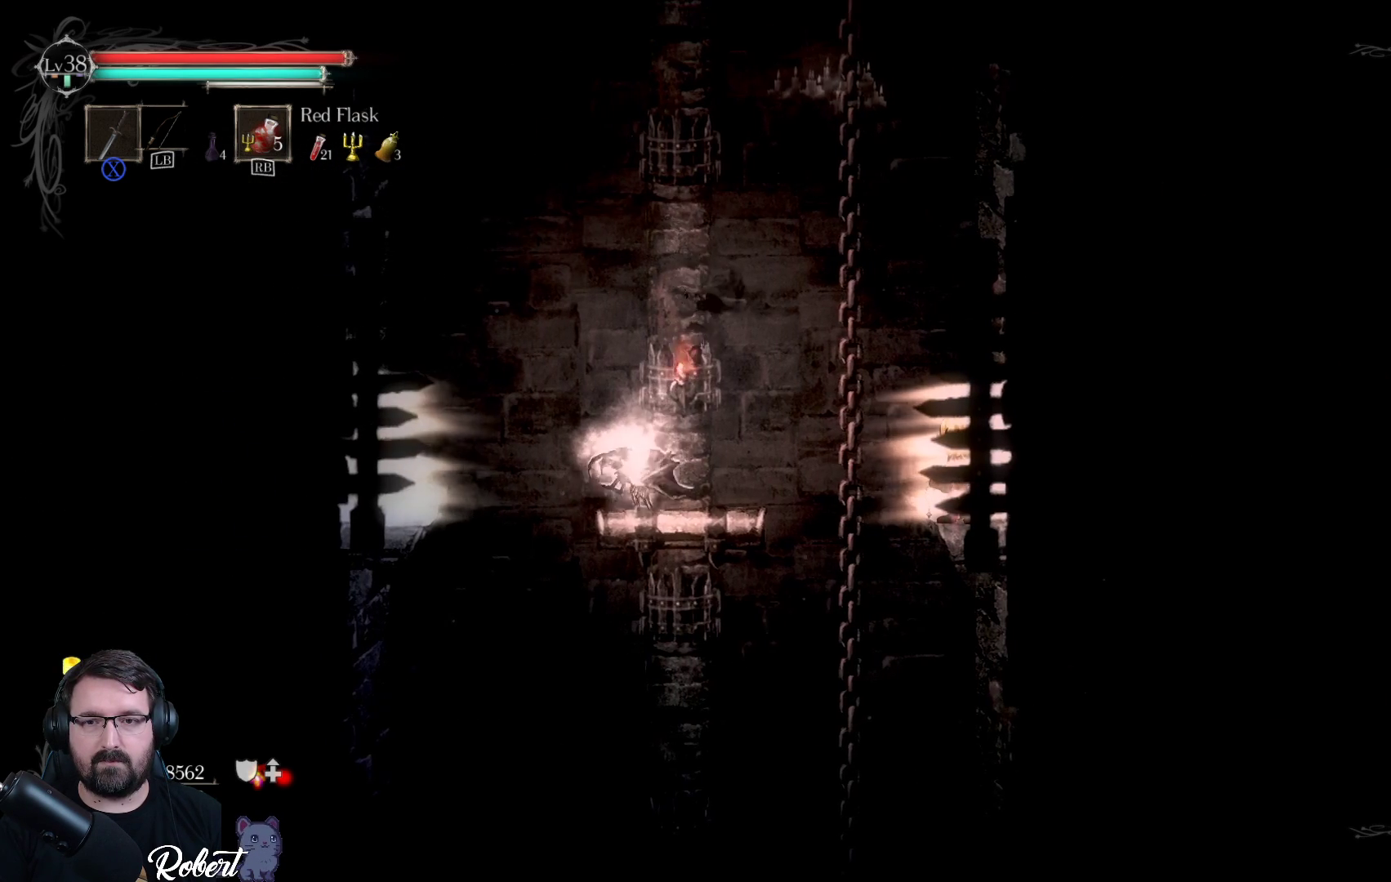
{"buttons": [], "left_stick": "center", "right_stick": "center", "events": []}
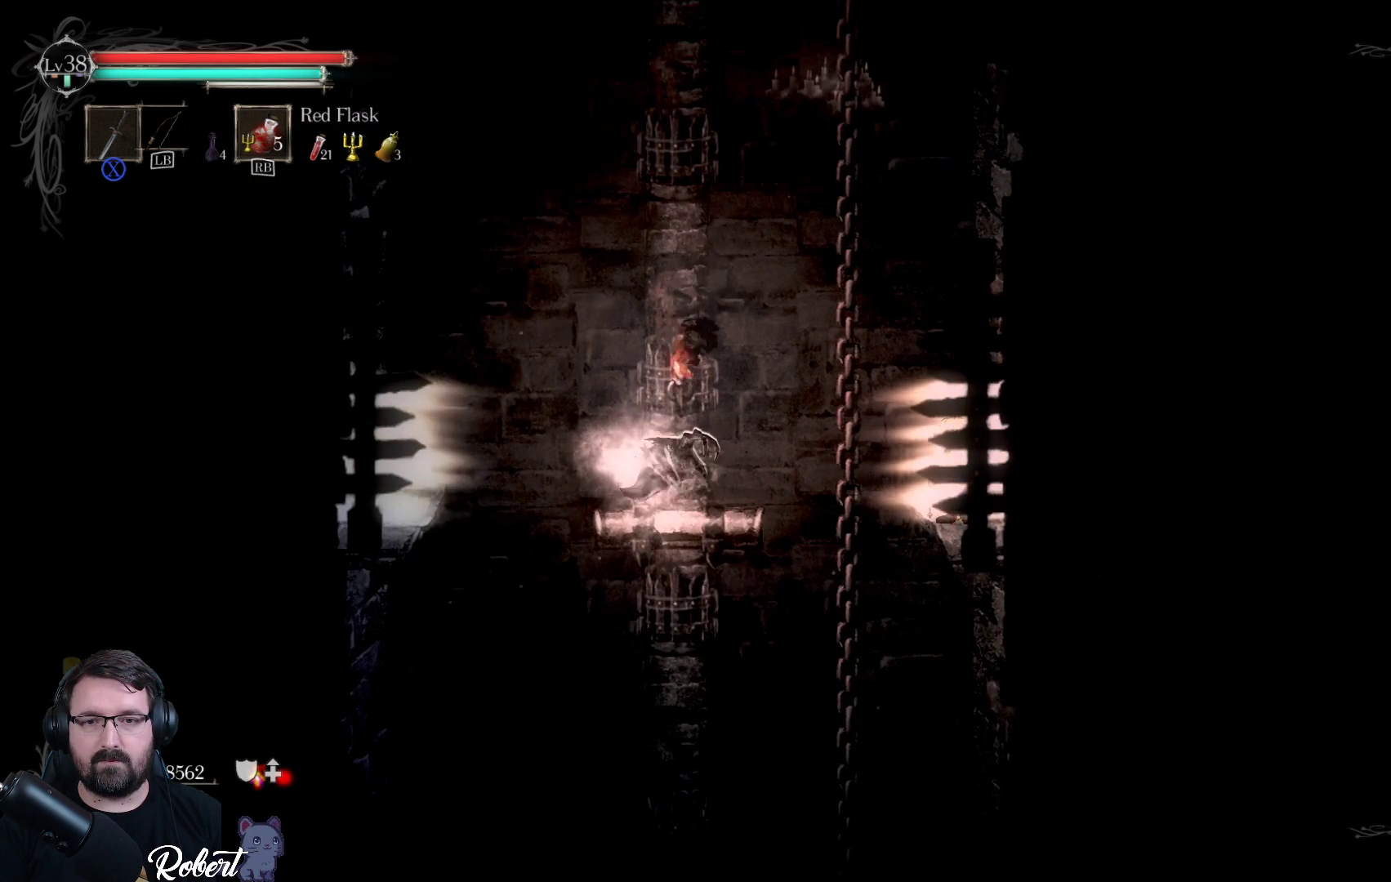
{"buttons": [], "left_stick": "center", "right_stick": "center", "events": []}
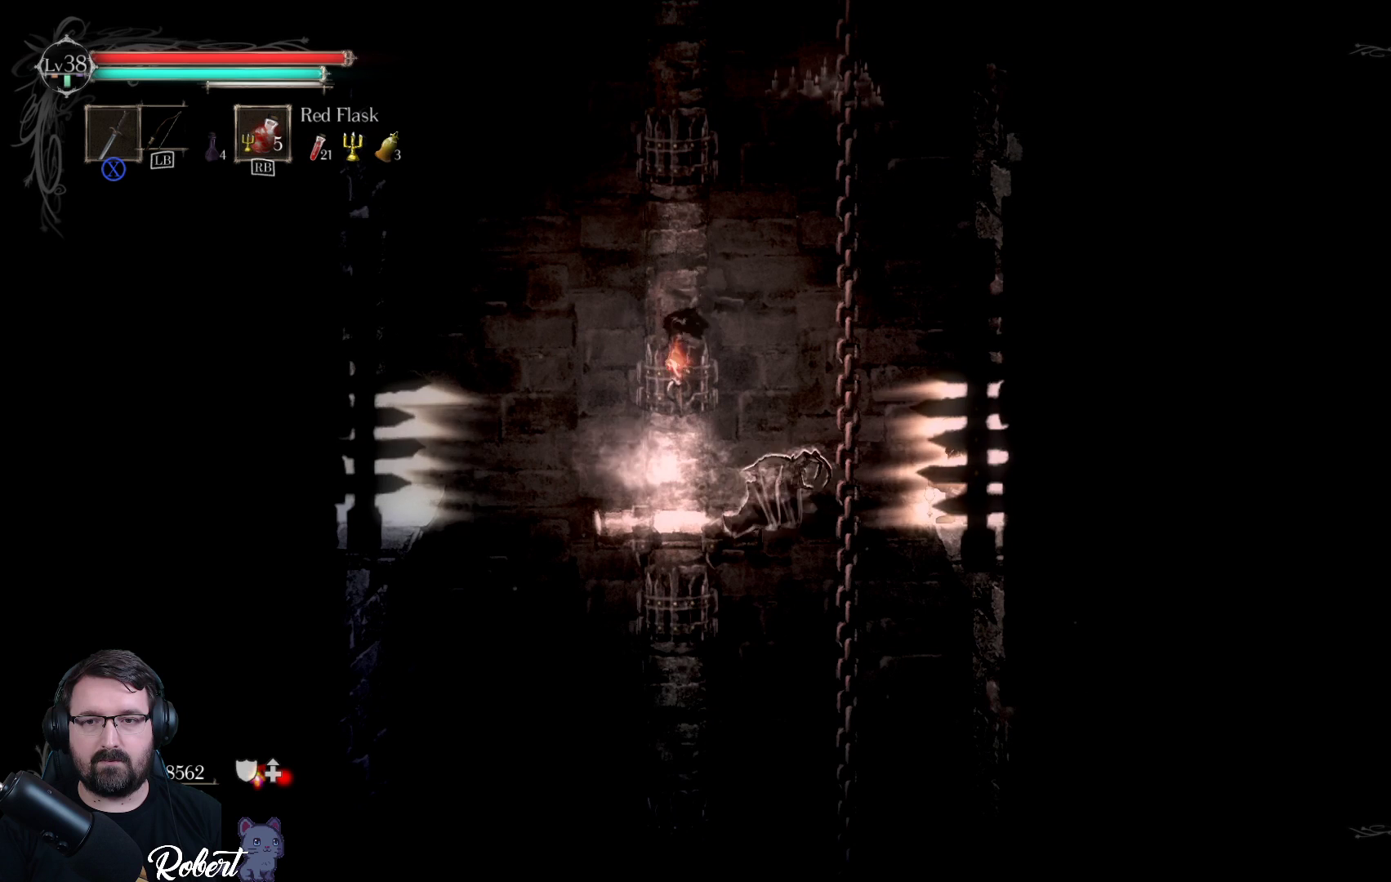
{"buttons": [], "left_stick": "center", "right_stick": "center", "events": [[133, "X", "down"], [200, "X", "up"], [333, "X", "down"], [367, "X", "up"]]}
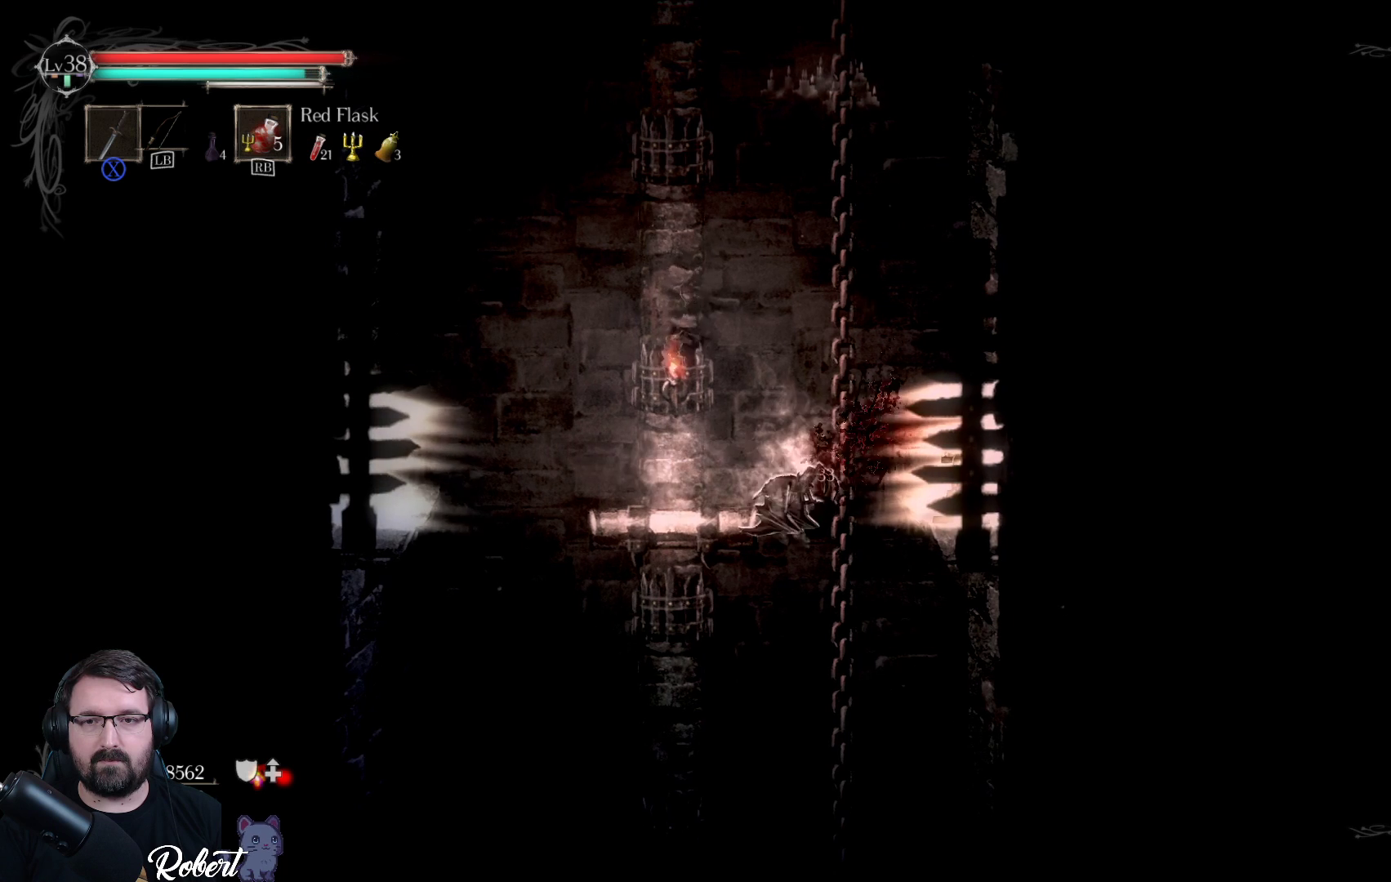
{"buttons": [], "left_stick": "center", "right_stick": "center", "events": [[133, "X", "down"], [233, "X", "up"], [333, "X", "down"], [400, "X", "up"]]}
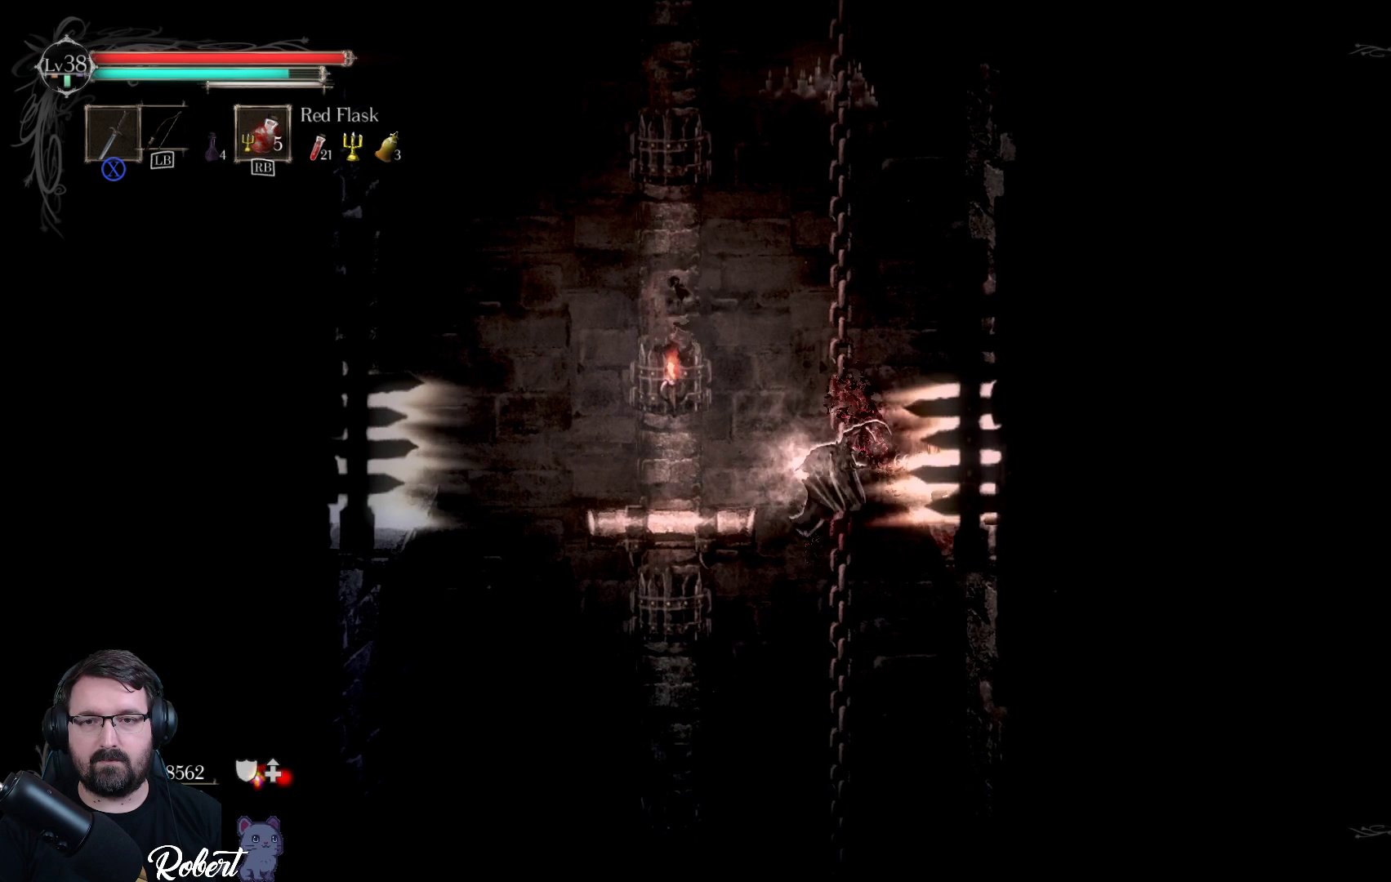
{"buttons": [], "left_stick": "center", "right_stick": "center", "events": [[200, "X", "down"], [267, "X", "up"]]}
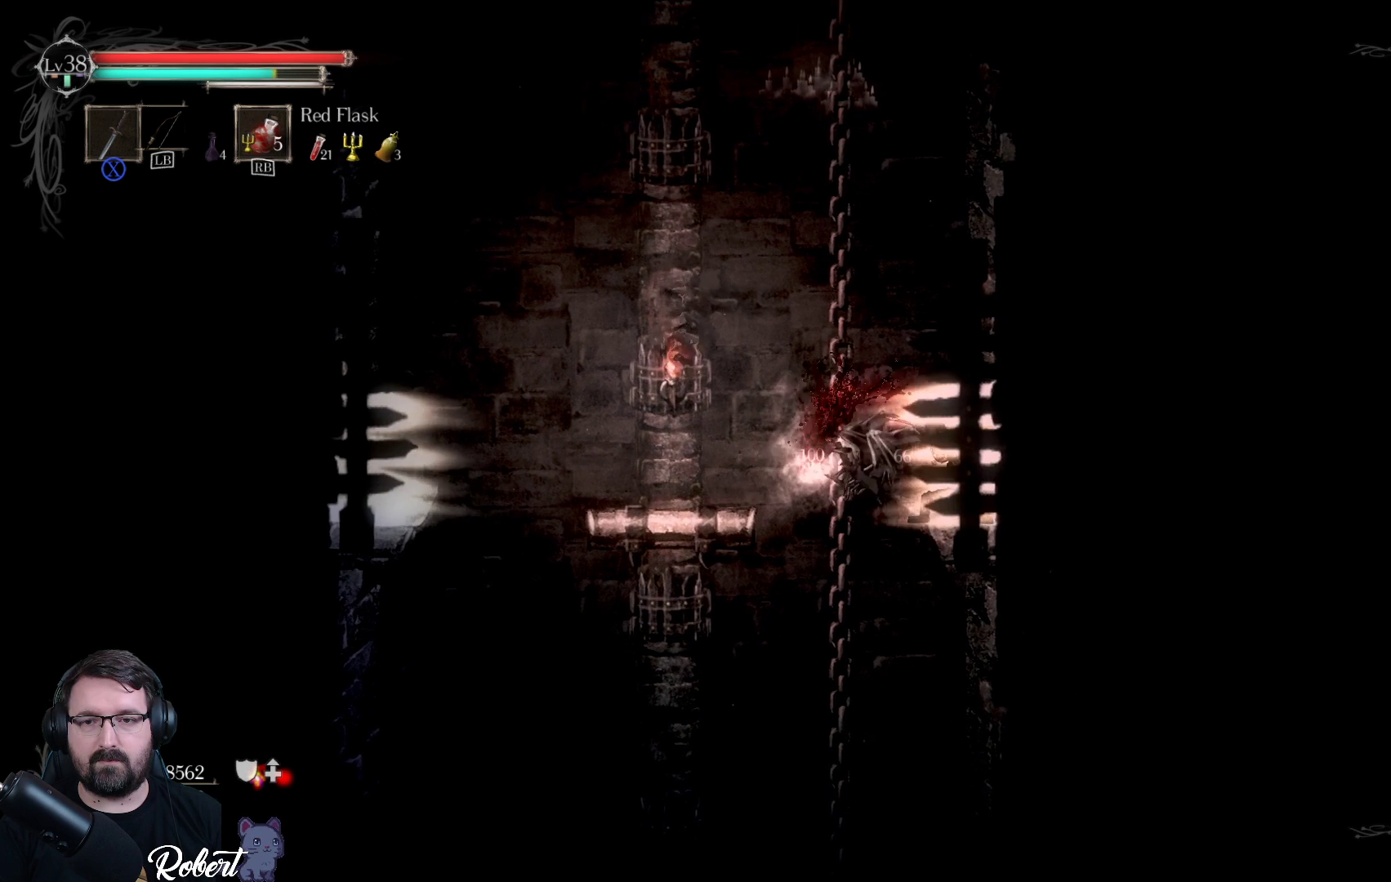
{"buttons": [], "left_stick": "center", "right_stick": "center", "events": [[167, "X", "down"], [267, "X", "up"]]}
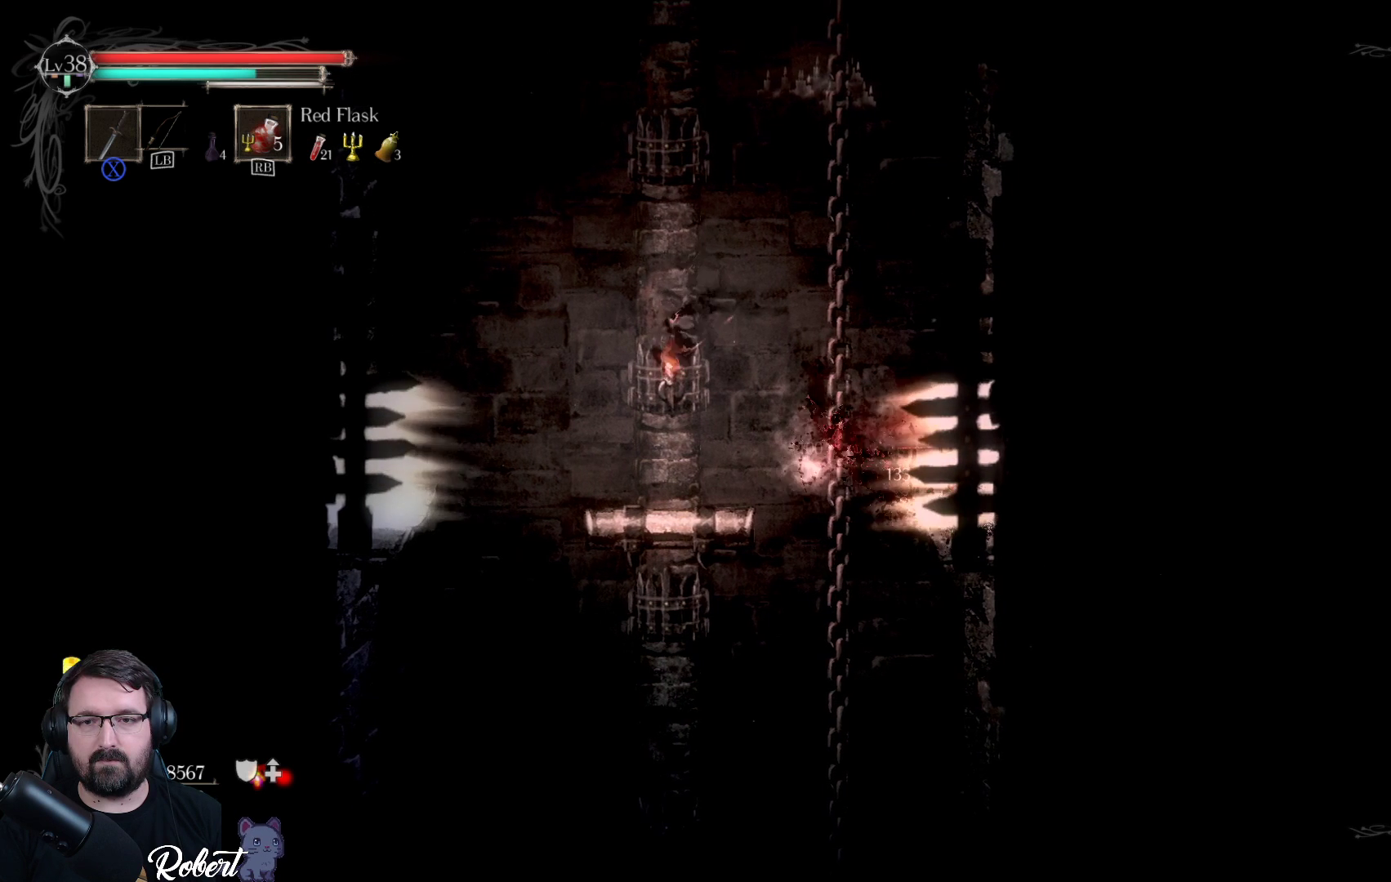
{"buttons": [], "left_stick": "center", "right_stick": "center", "events": []}
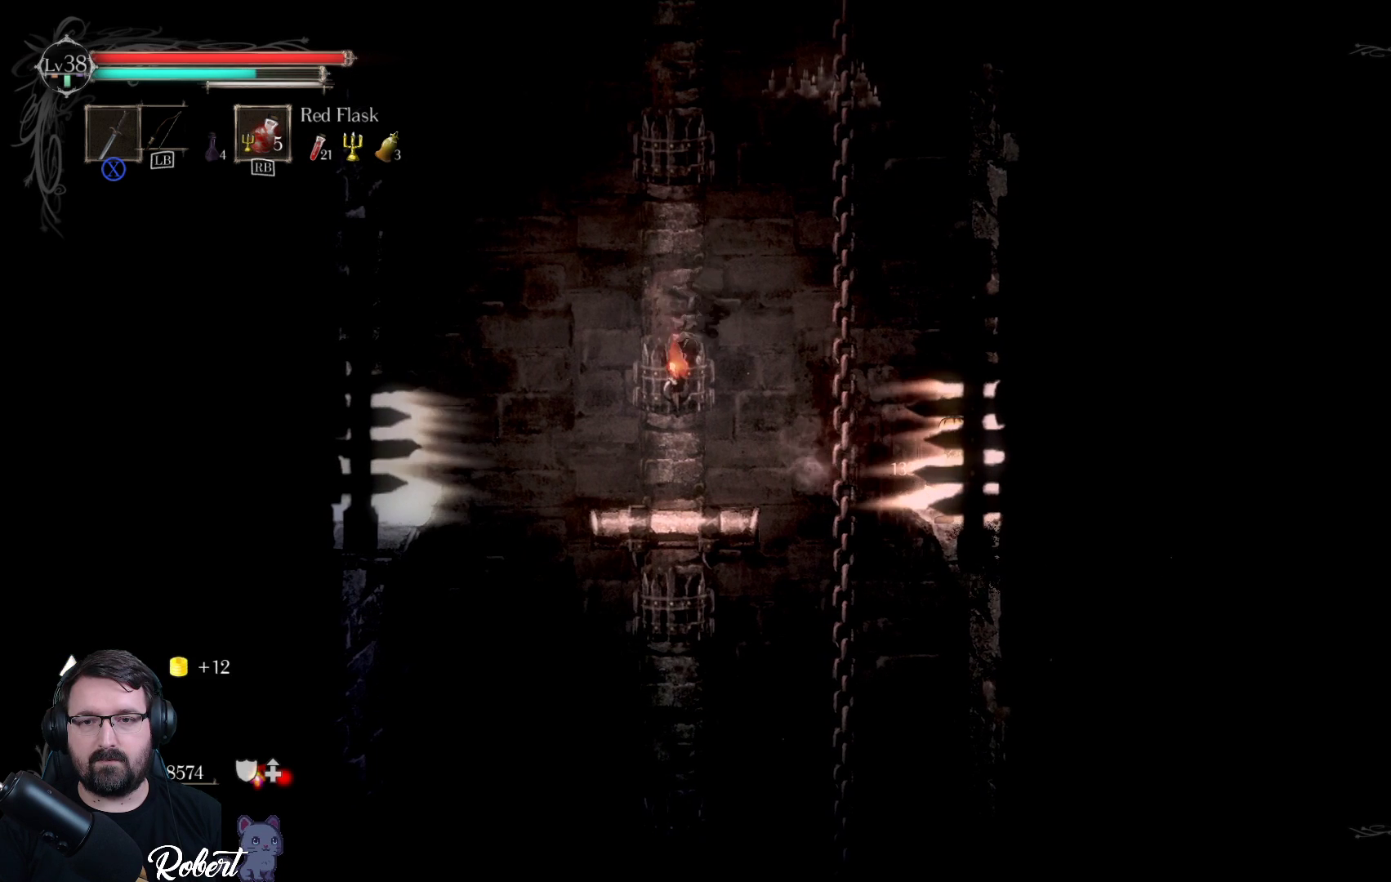
{"buttons": [], "left_stick": "center", "right_stick": "center", "events": []}
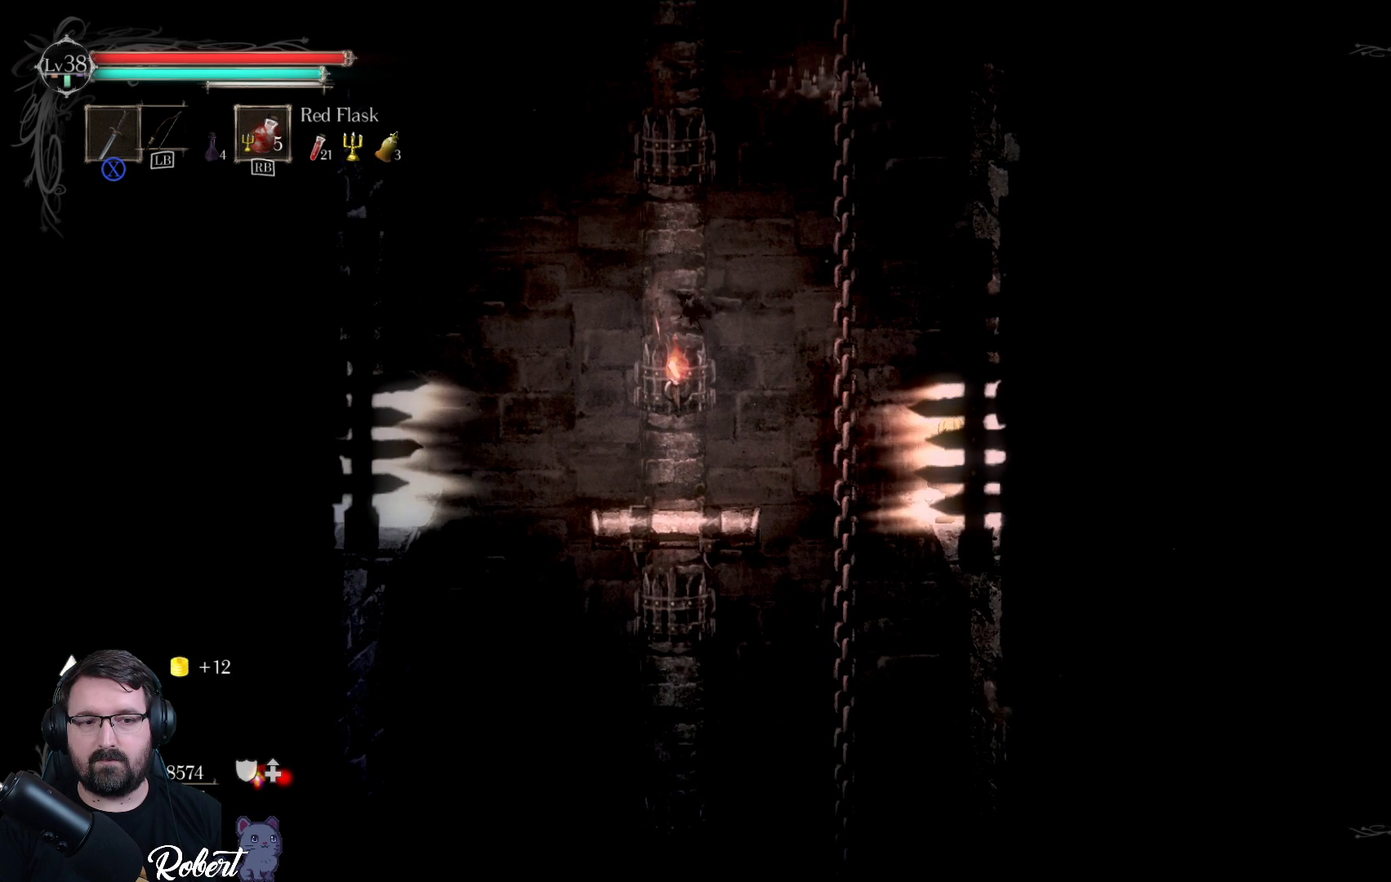
{"buttons": [], "left_stick": "center", "right_stick": "center", "events": []}
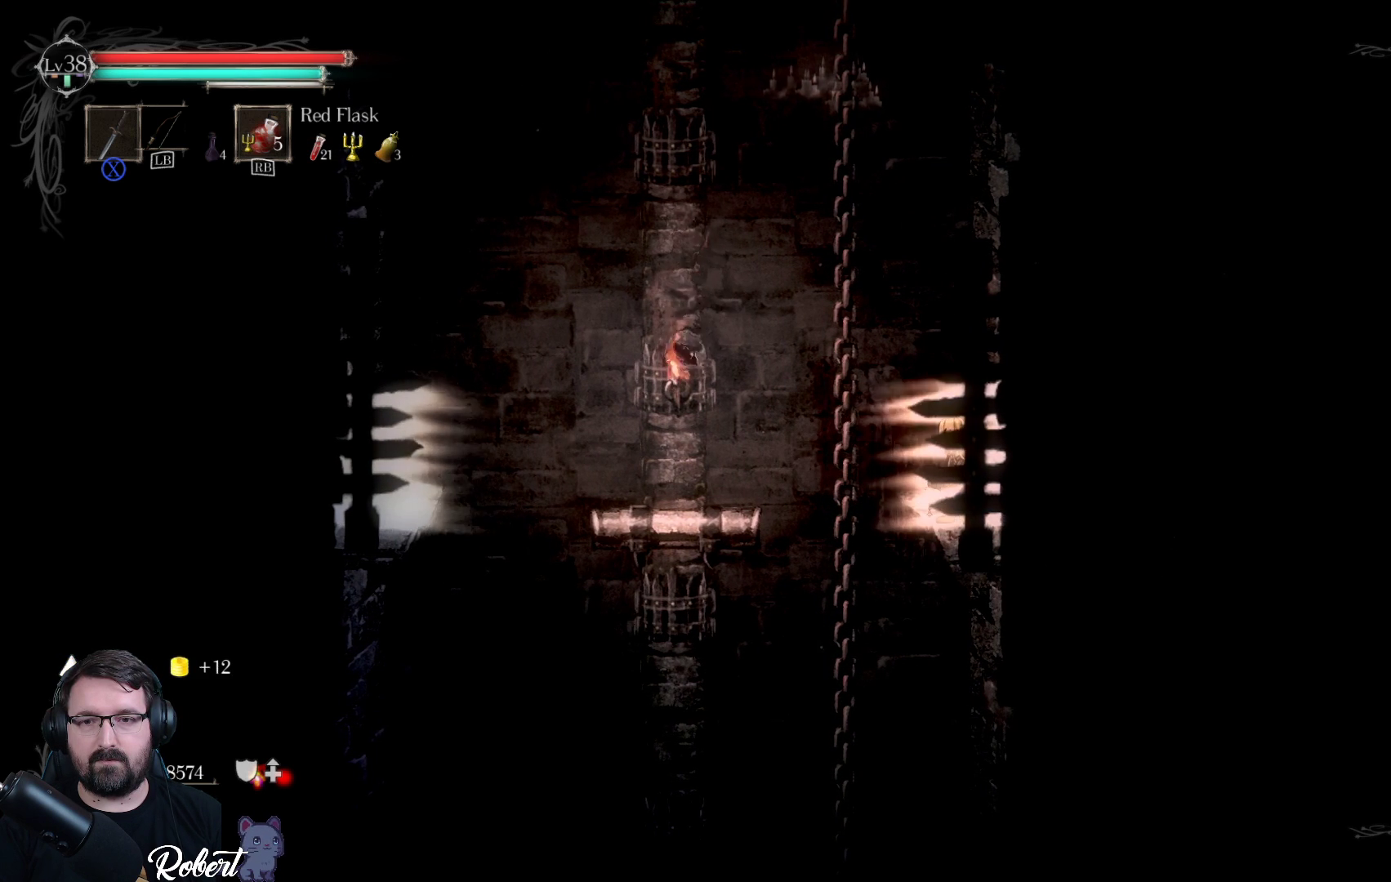
{"buttons": ["A"], "left_stick": "left", "right_stick": "center", "events": [[233, "left_stick", "left"], [300, "A", "down"]]}
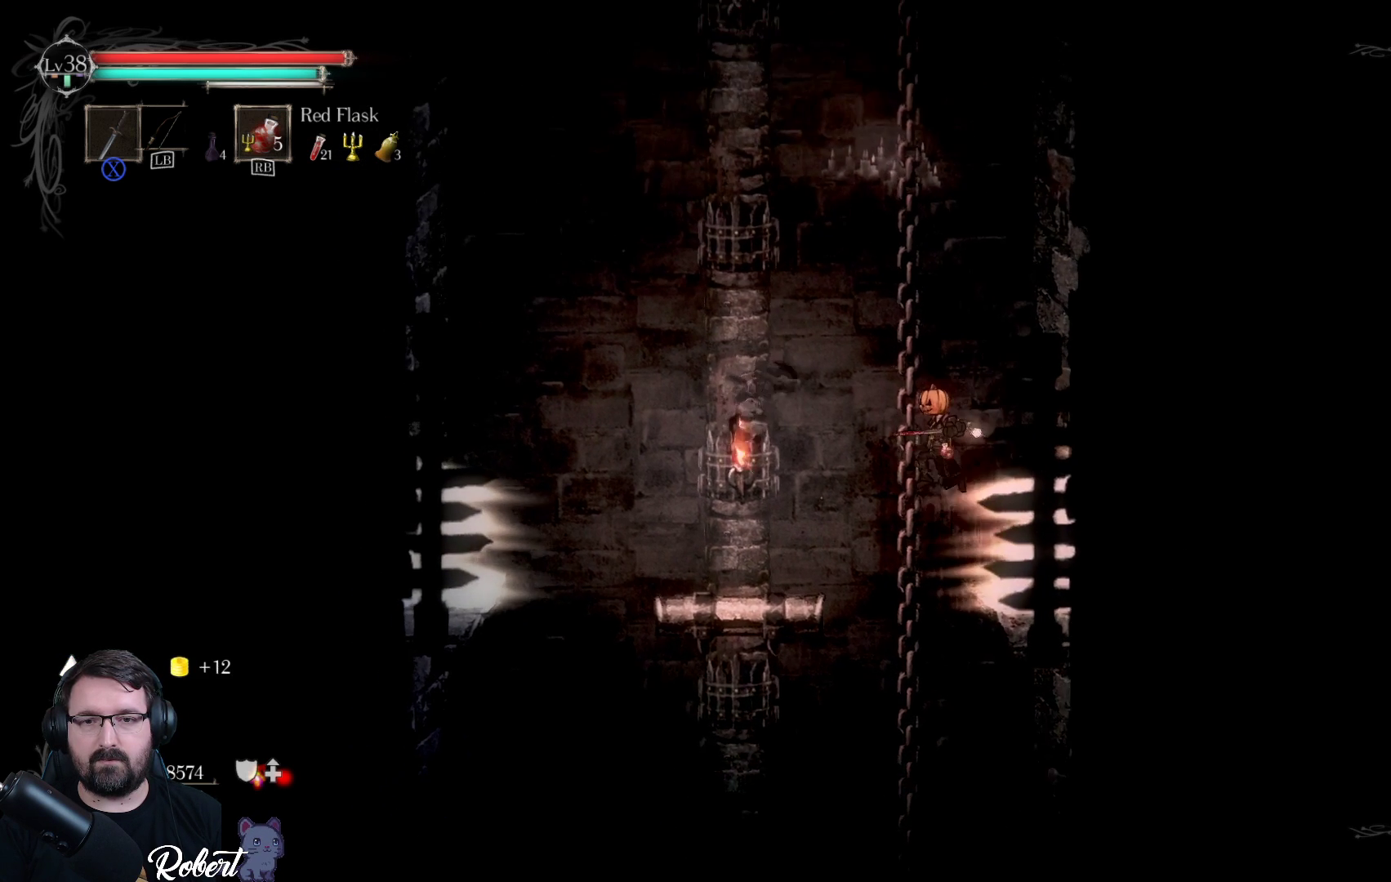
{"buttons": [], "left_stick": "left", "right_stick": "center", "events": [[433, "A", "up"]]}
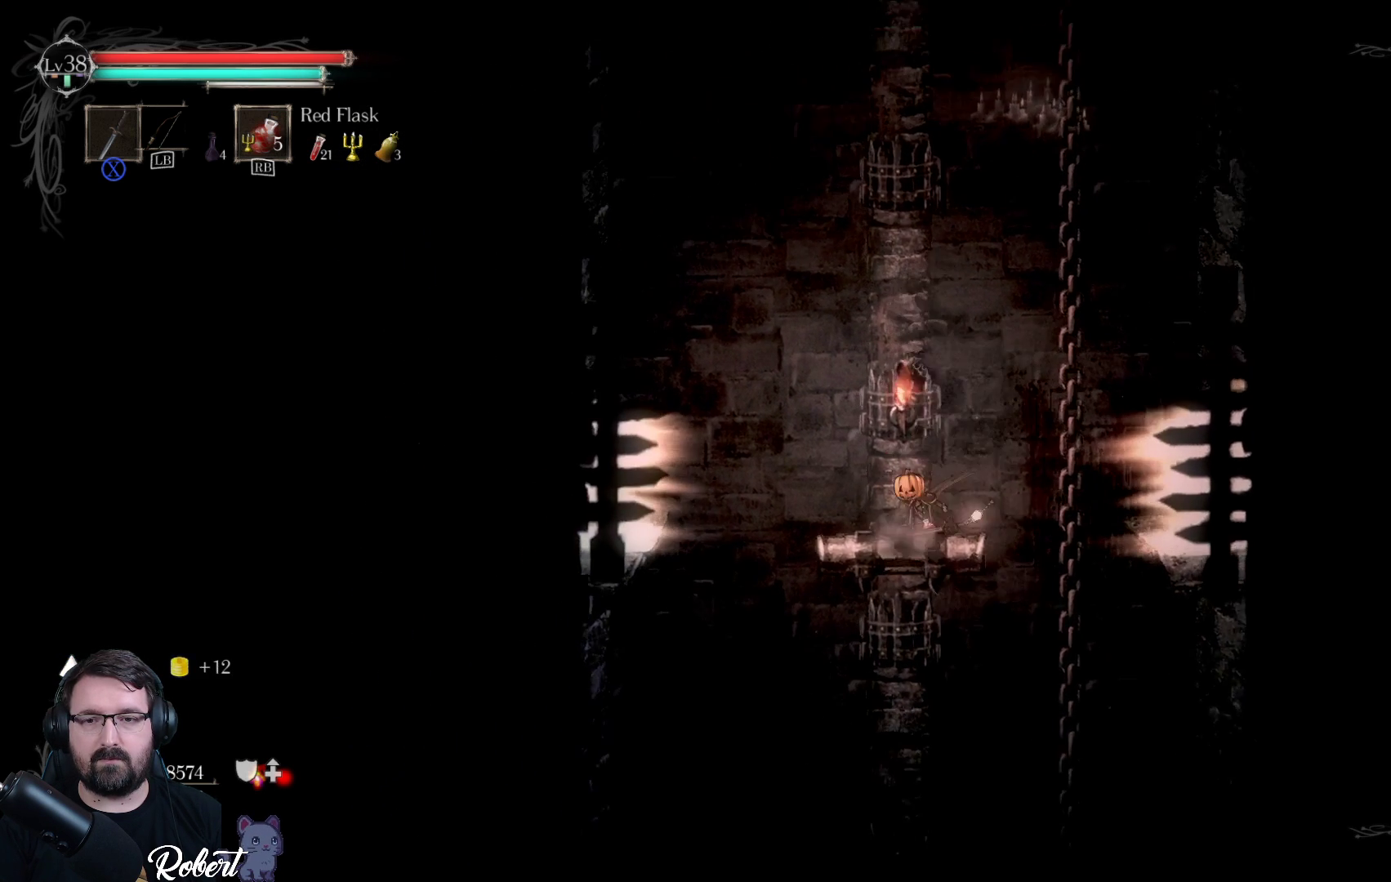
{"buttons": [], "left_stick": "center", "right_stick": "center", "events": [[33, "left_stick", "center"]]}
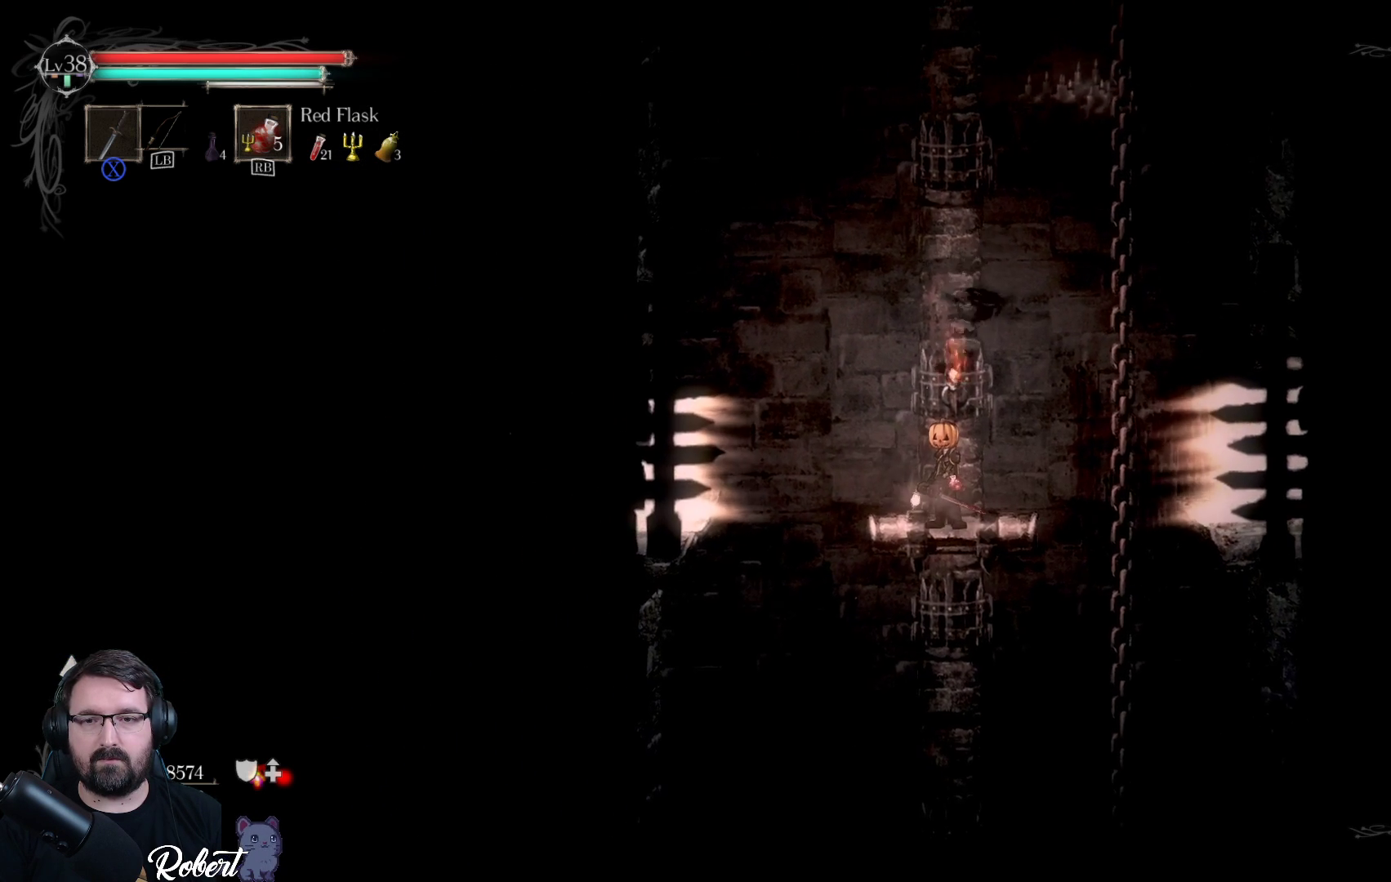
{"buttons": ["A"], "left_stick": "left", "right_stick": "center", "events": [[67, "left_stick", "left"], [200, "A", "down"]]}
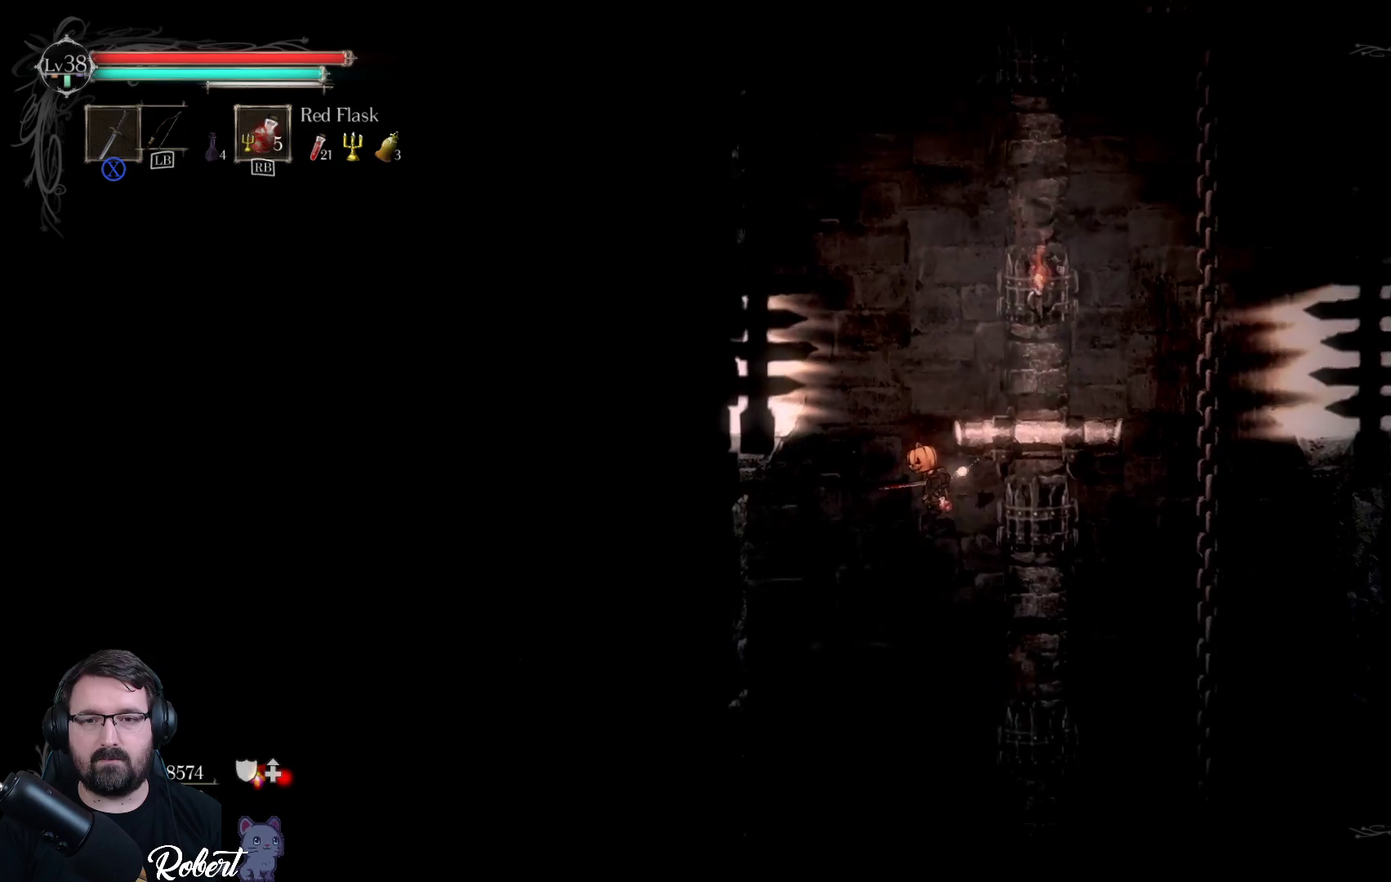
{"buttons": [], "left_stick": "up-right", "right_stick": "center", "events": [[100, "A", "up"], [133, "left_stick", "up-right"]]}
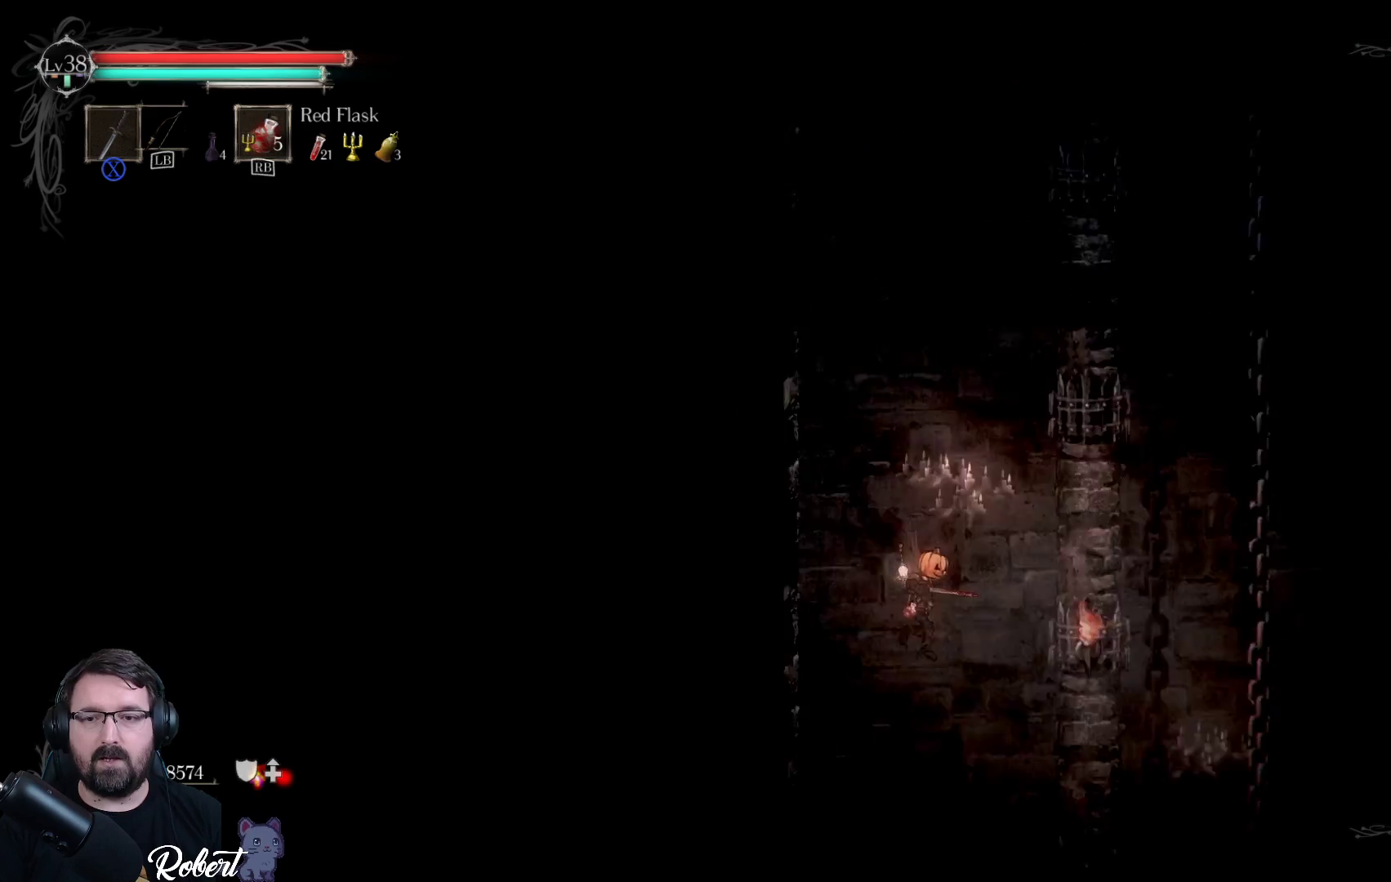
{"buttons": [], "left_stick": "center", "right_stick": "center", "events": [[33, "left_stick", "center"]]}